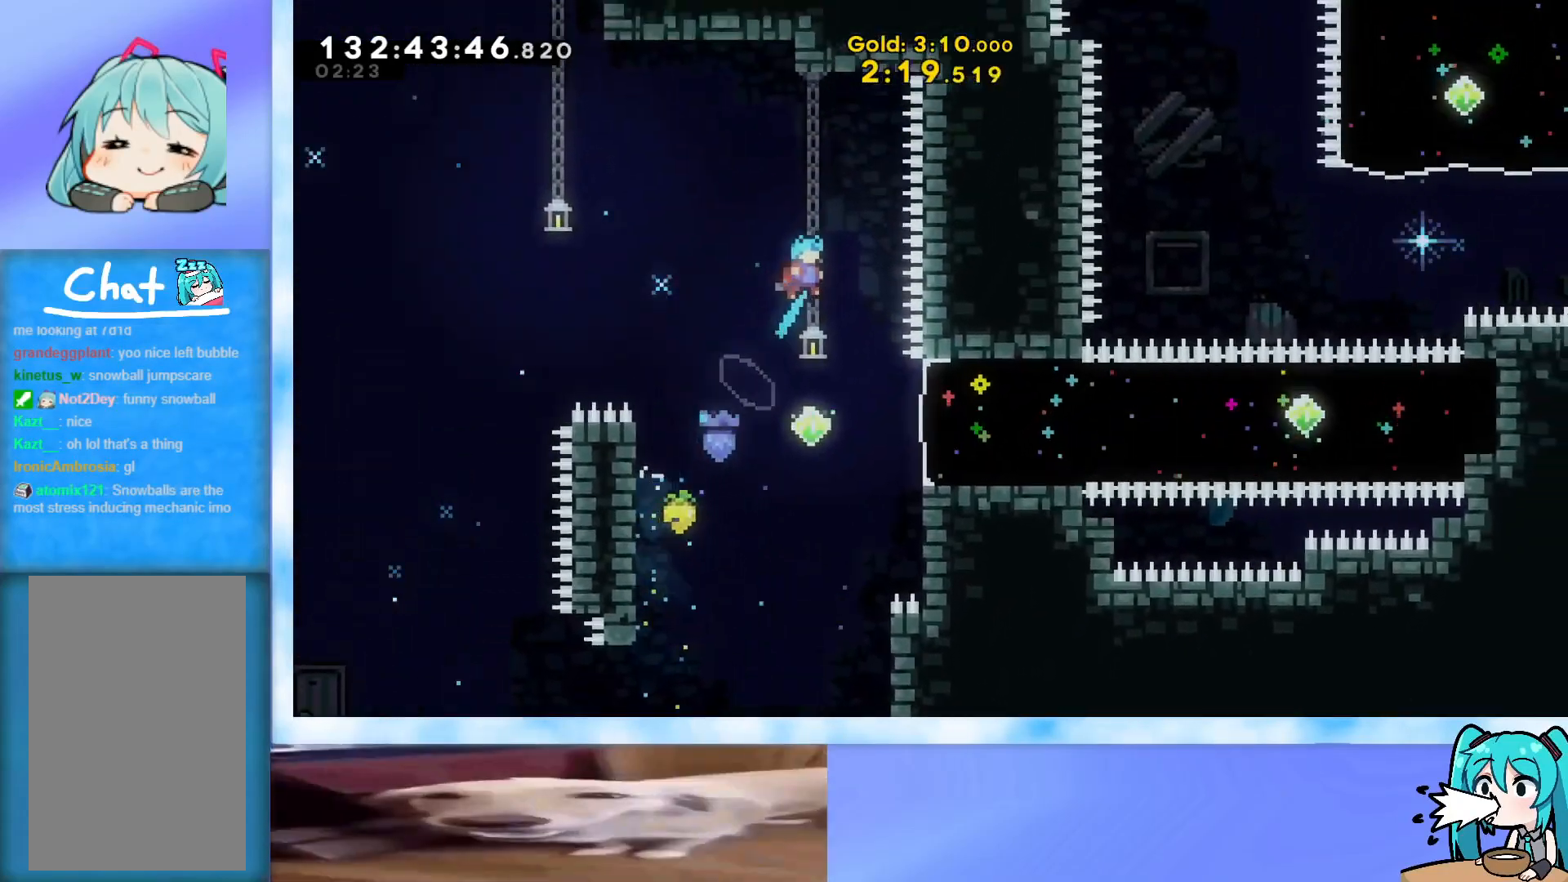
Gameplay with keyboard; each line is a JSON object with the keys held at the frame after it. "events" lists presses ("down") and releases ("up") of "dash", "demo", "down", "grab", "j2", "jump", "left", "pause", "right" and "up" between this image and that frame as [ms after this image, input, new state], when the widget could be followed in between. No other keys are recorded. Mouse input is not recorded. Key names are as the overlay labels them; some are game actions (e.g. jump) rather than physical keys.
{"keys": ["right"], "events": [[233, "jump", "up"], [317, "right", "down"]]}
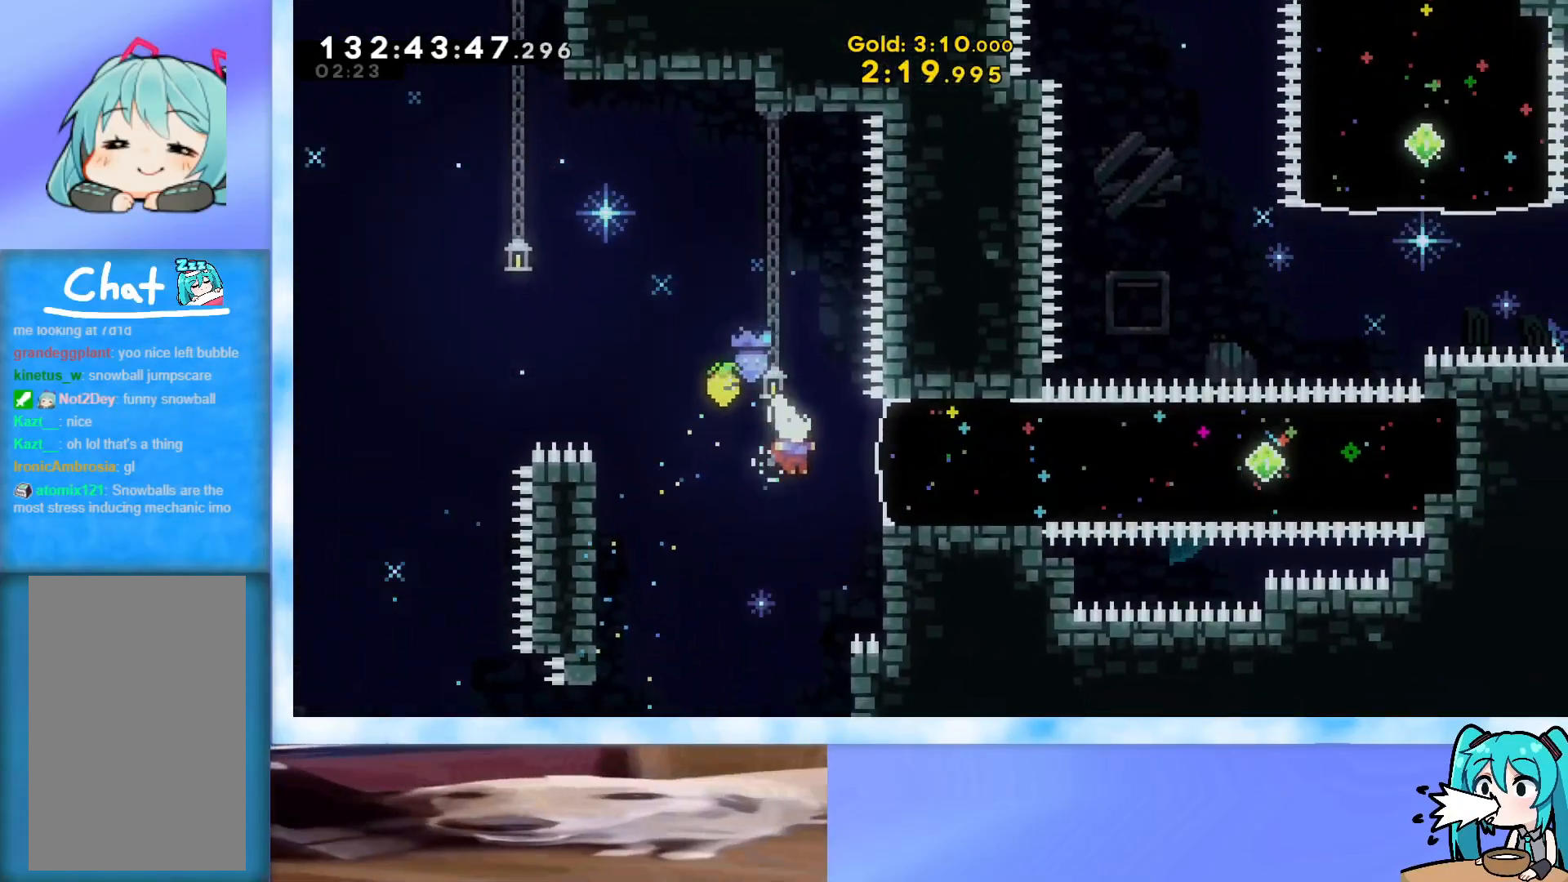
{"keys": ["right", "up"], "events": [[50, "dash", "down"], [200, "dash", "up"], [284, "up", "down"]]}
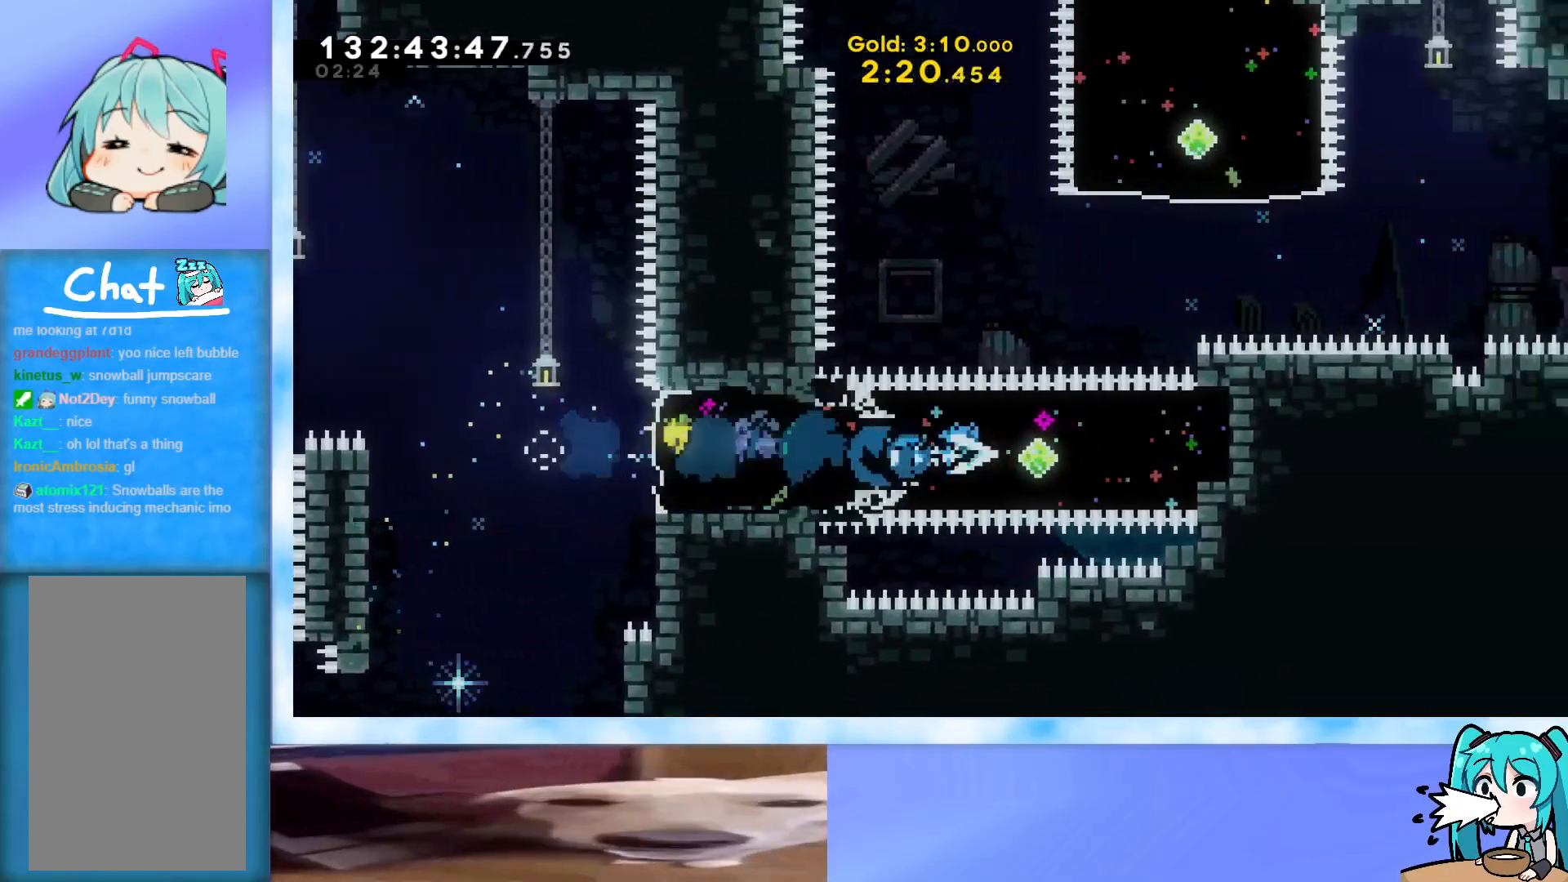
{"keys": ["dash", "up"], "events": [[100, "dash", "down"], [283, "dash", "up"], [333, "right", "up"], [383, "dash", "down"]]}
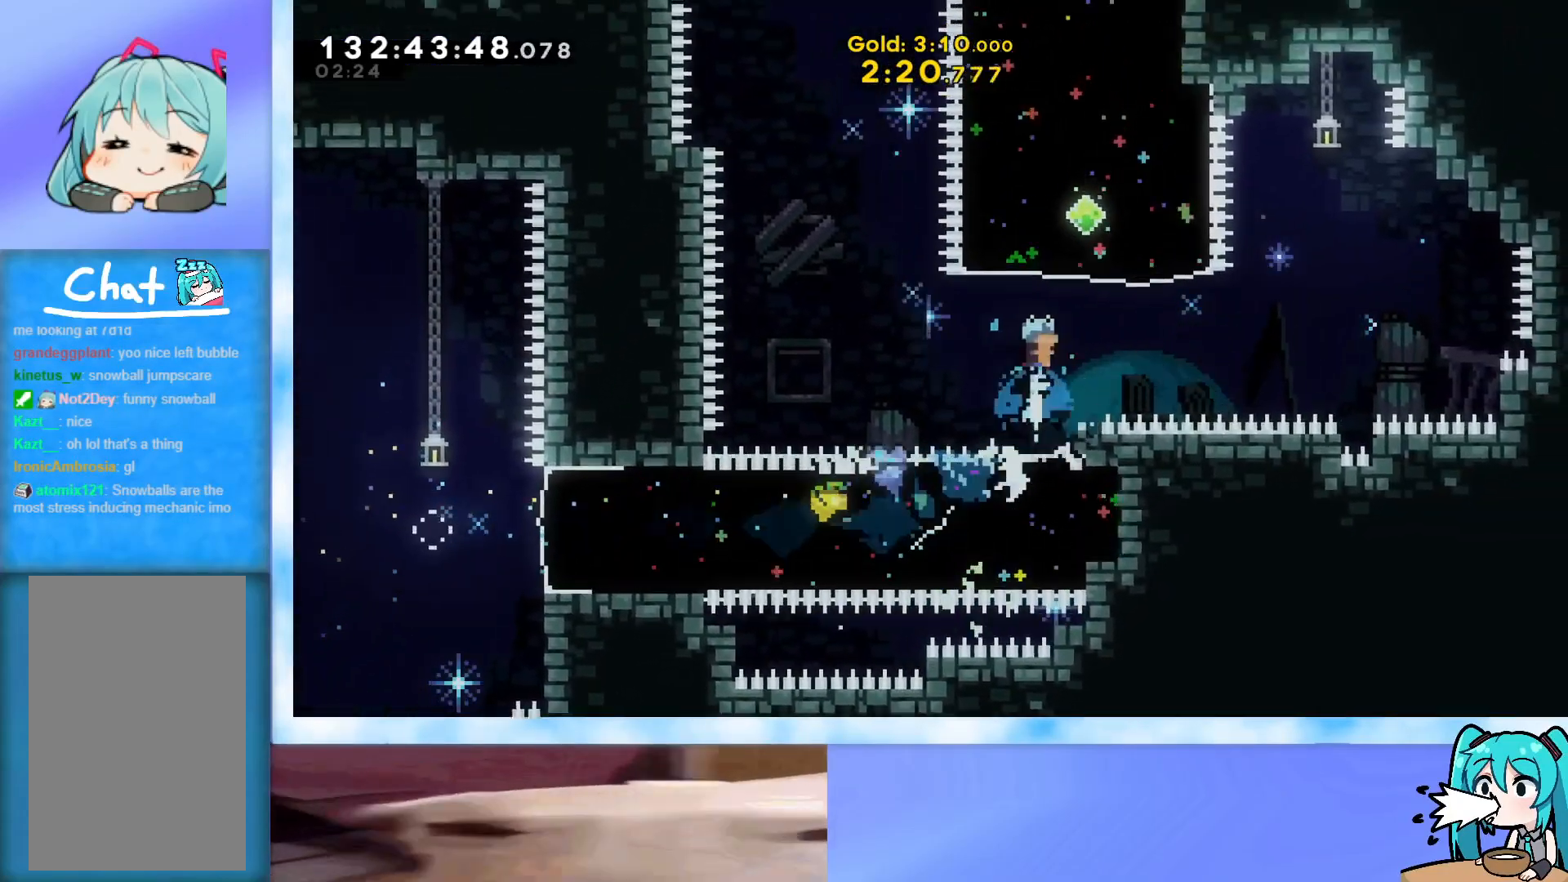
{"keys": ["up"], "events": [[34, "dash", "up"]]}
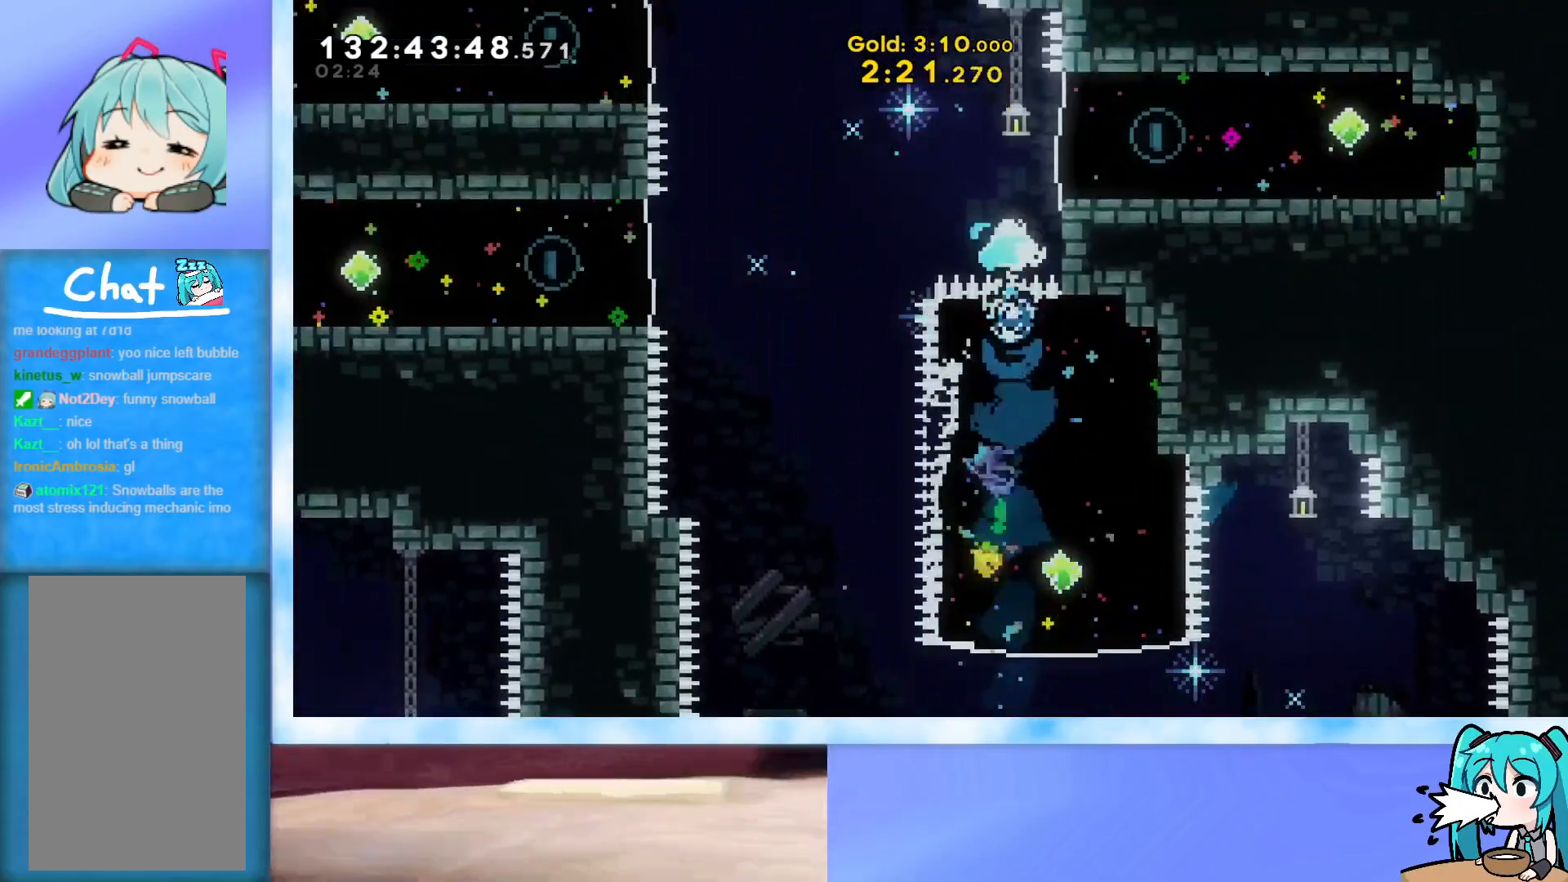
{"keys": ["jump", "left", "up"], "events": [[17, "right", "down"], [300, "jump", "down"], [300, "left", "down"], [300, "right", "up"]]}
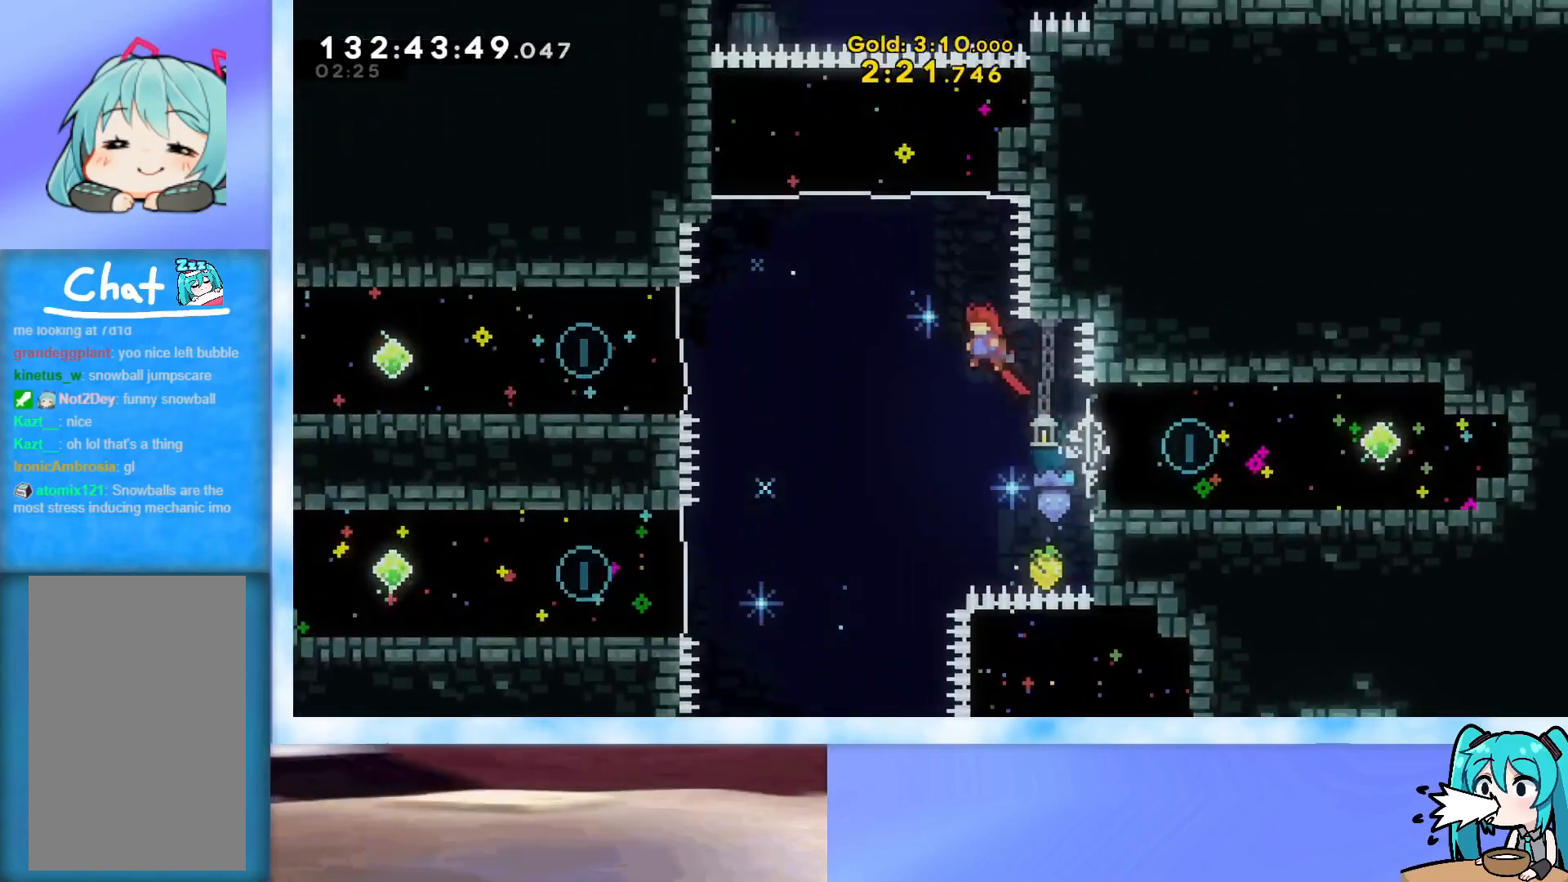
{"keys": ["right", "up"], "events": [[167, "jump", "up"], [167, "left", "up"], [217, "dash", "down"], [351, "dash", "up"], [501, "right", "down"]]}
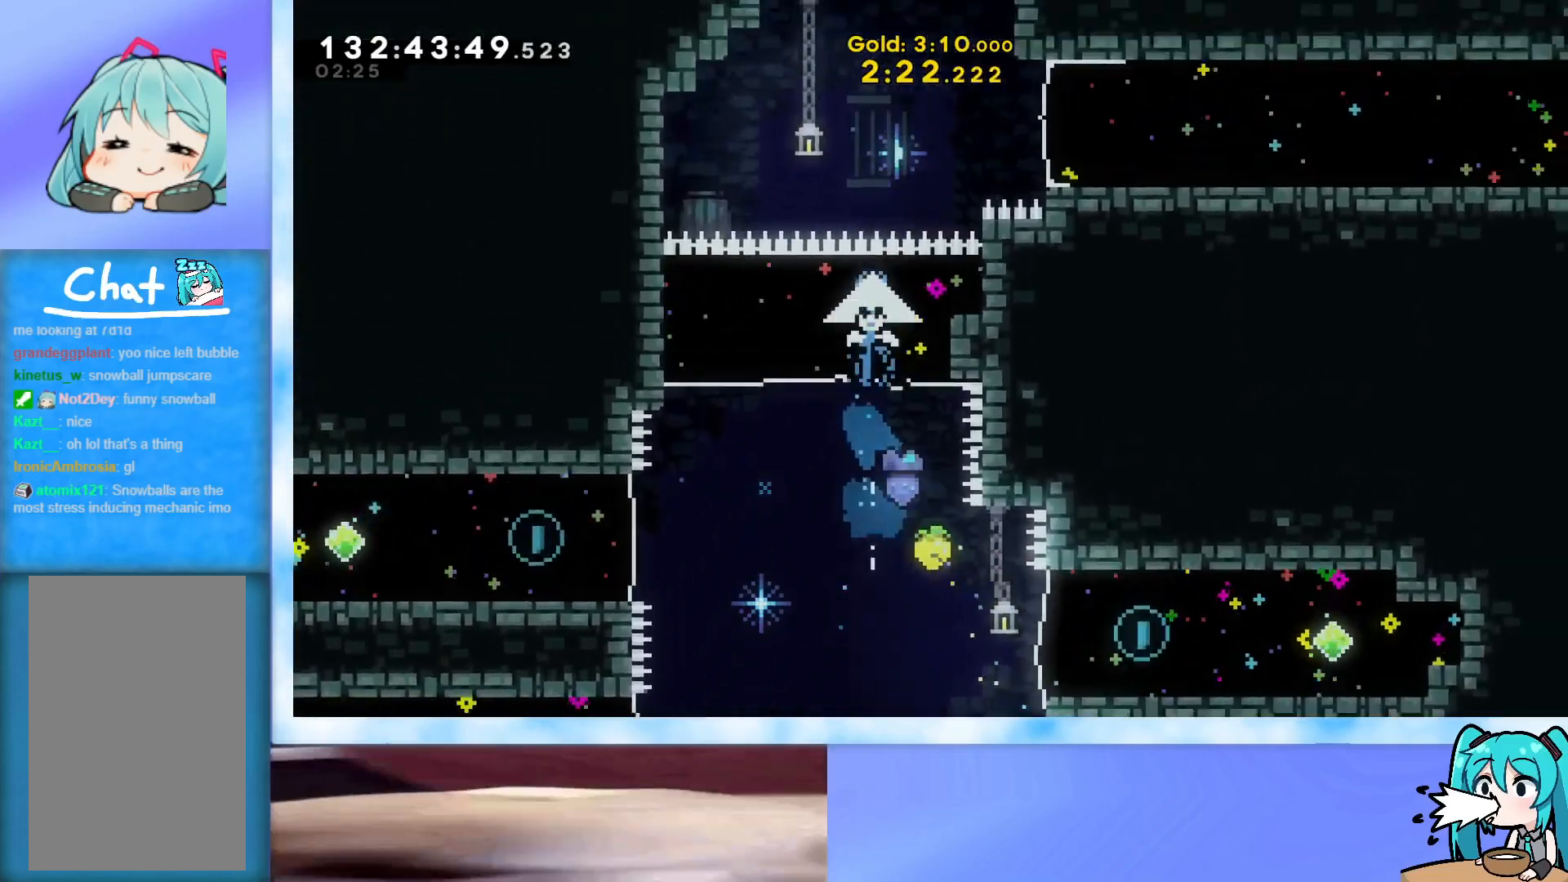
{"keys": ["right"], "events": [[33, "up", "up"], [284, "dash", "down"], [417, "dash", "up"]]}
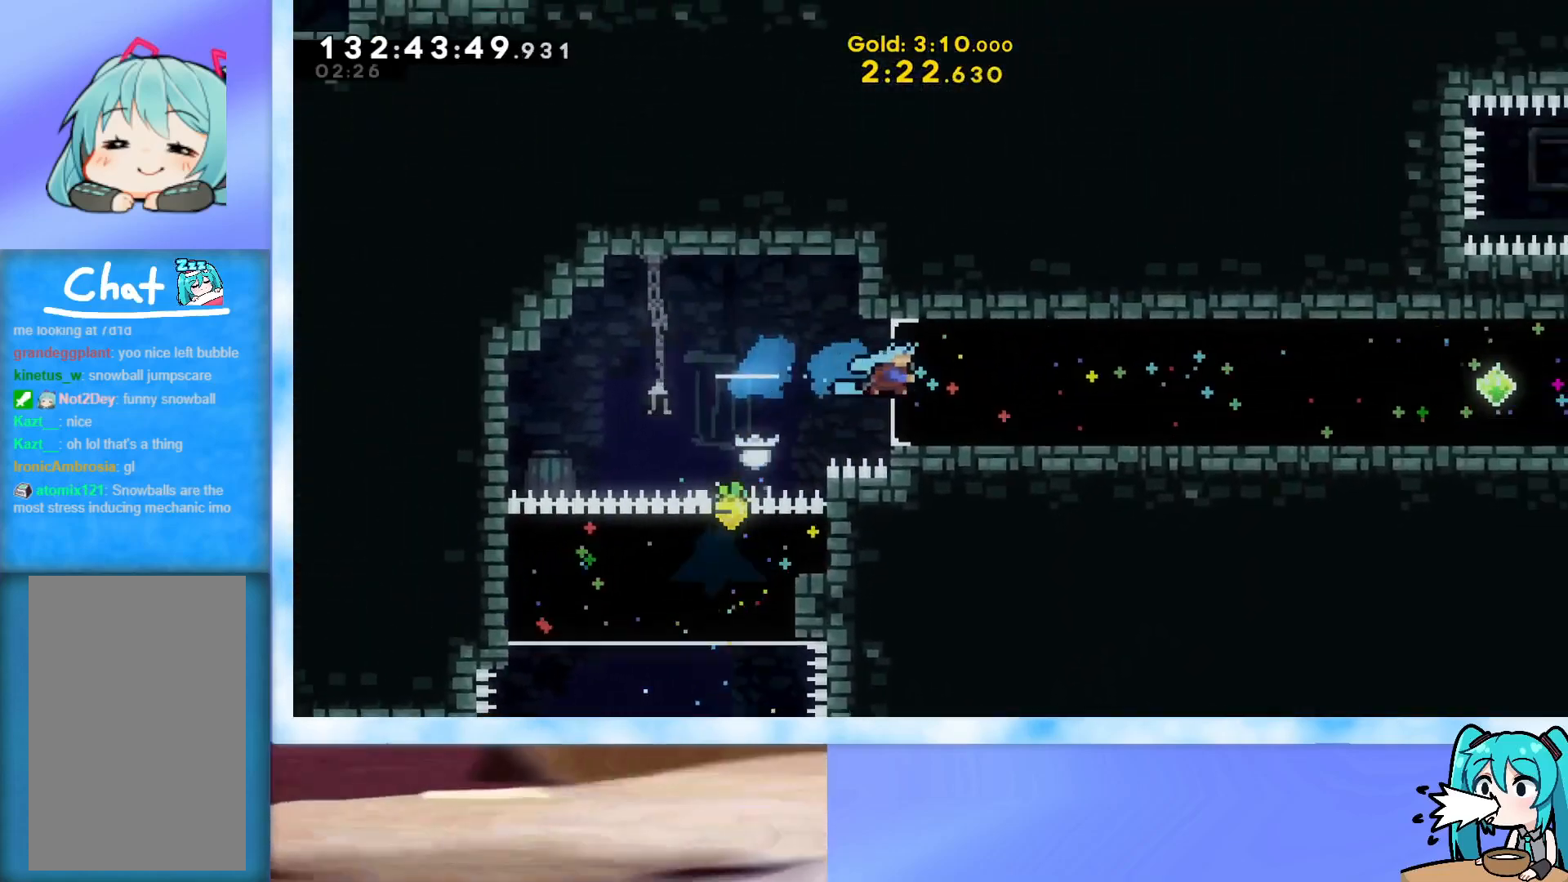
{"keys": ["up"], "events": [[201, "up", "down"], [251, "right", "up"]]}
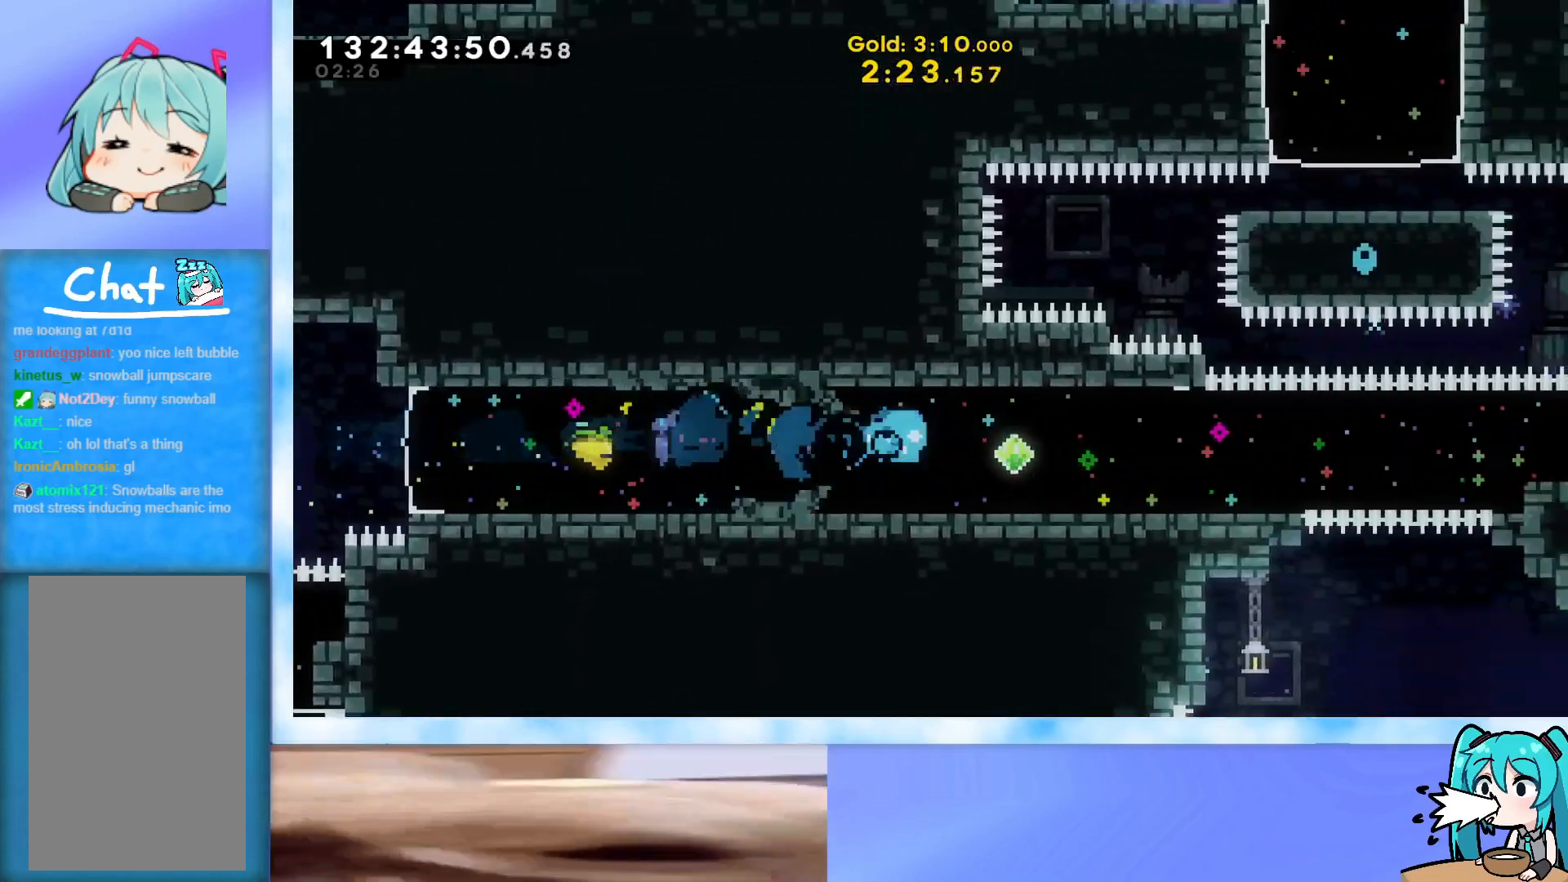
{"keys": ["up"], "events": []}
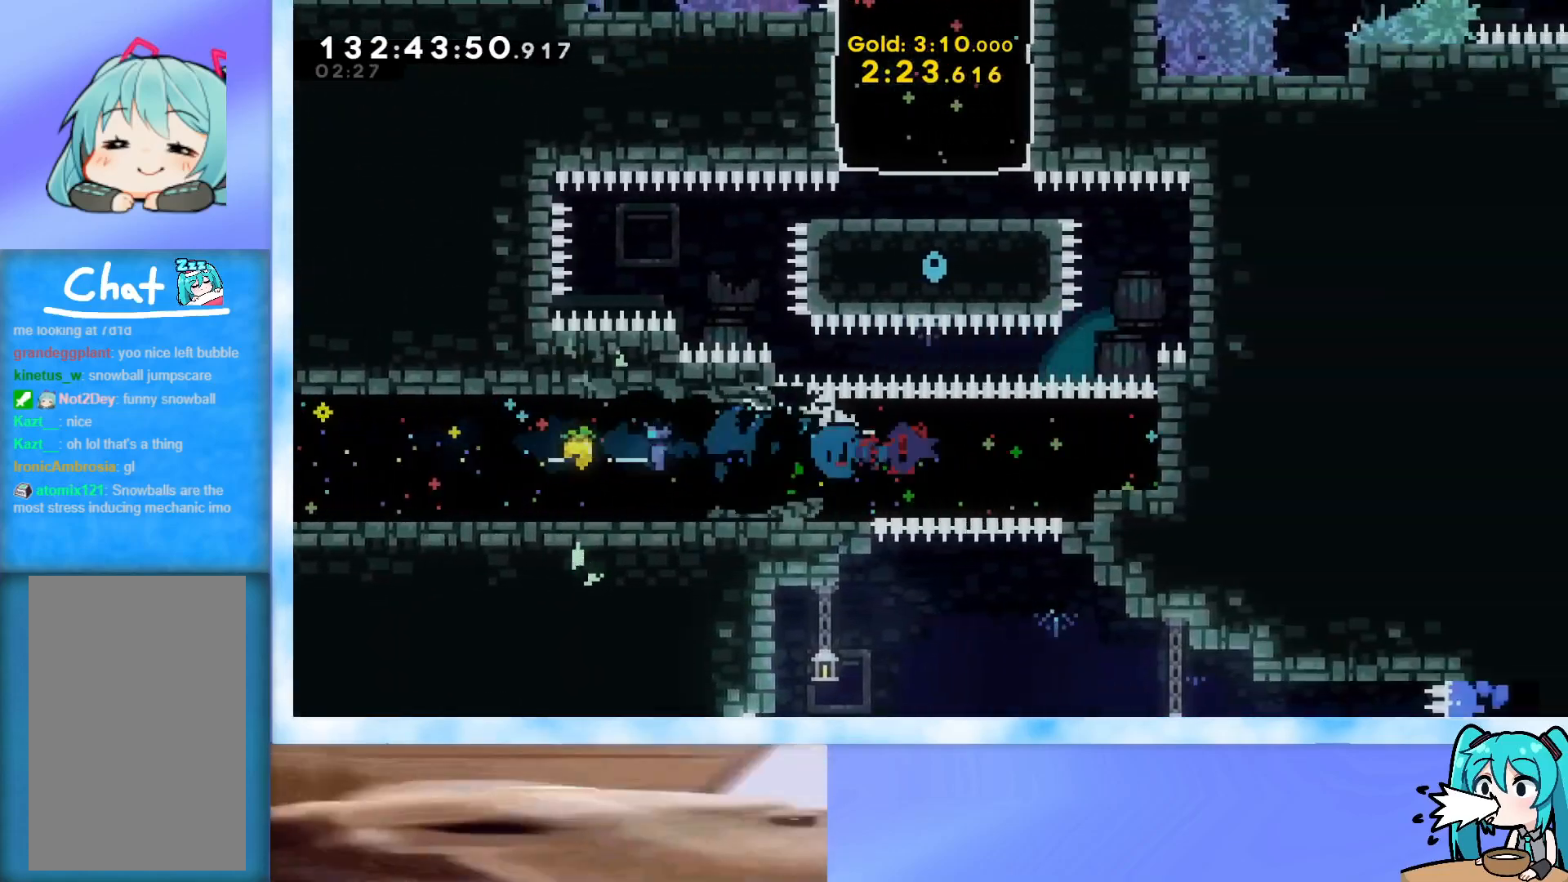
{"keys": ["grab", "right", "up"], "events": [[234, "dash", "down"], [284, "dash", "up"], [367, "grab", "down"], [417, "right", "down"]]}
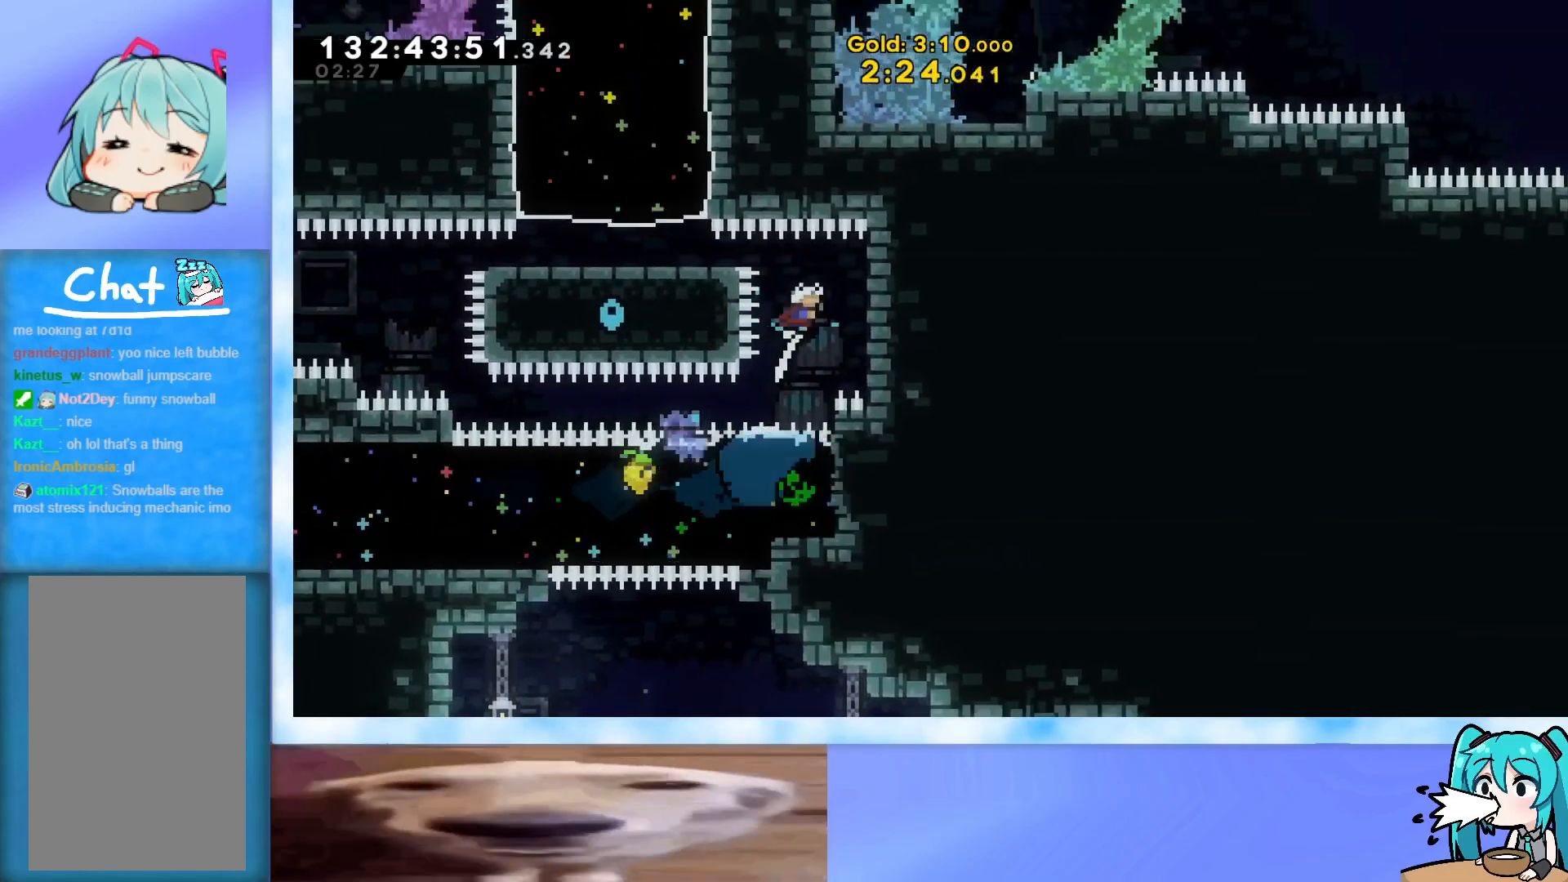
{"keys": ["grab"], "events": [[100, "up", "up"], [384, "right", "up"]]}
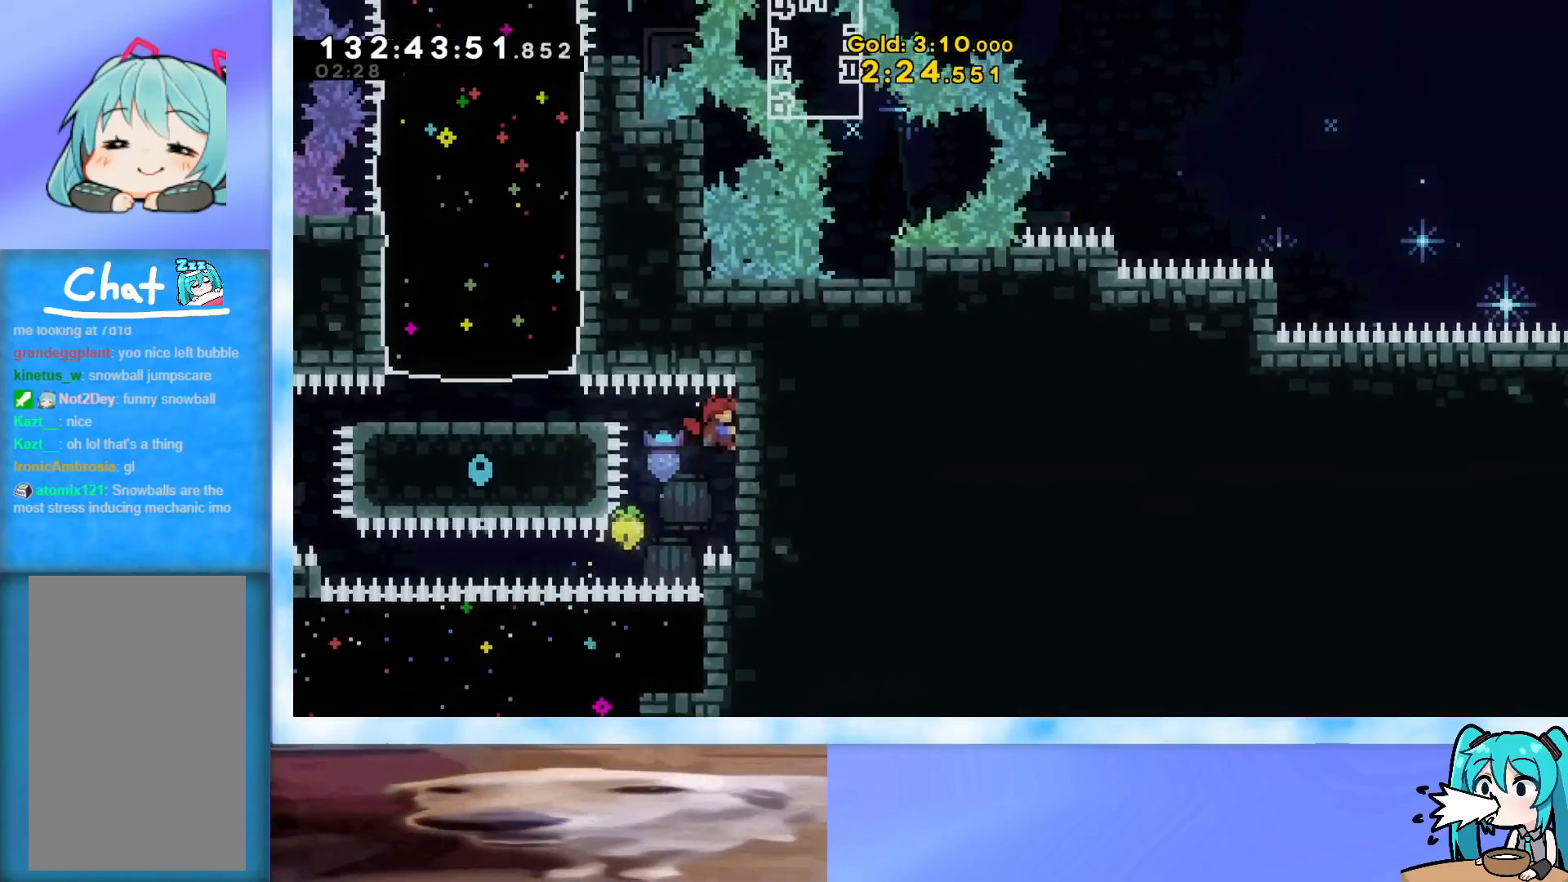
{"keys": ["grab"], "events": [[34, "up", "down"], [67, "up", "up"], [301, "up", "down"], [351, "up", "up"]]}
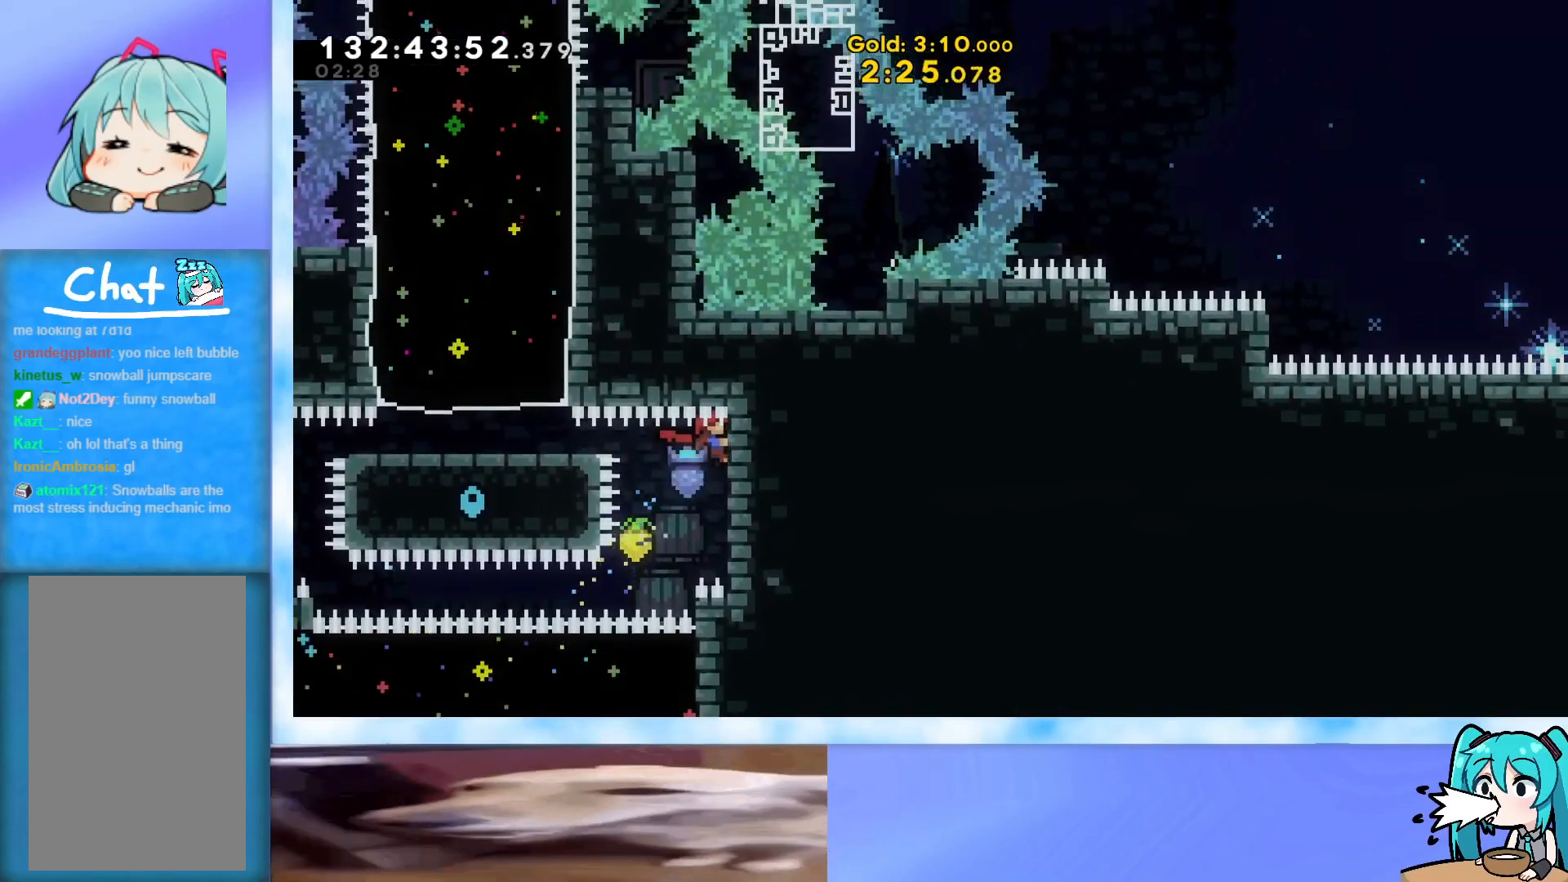
{"keys": ["grab"], "events": []}
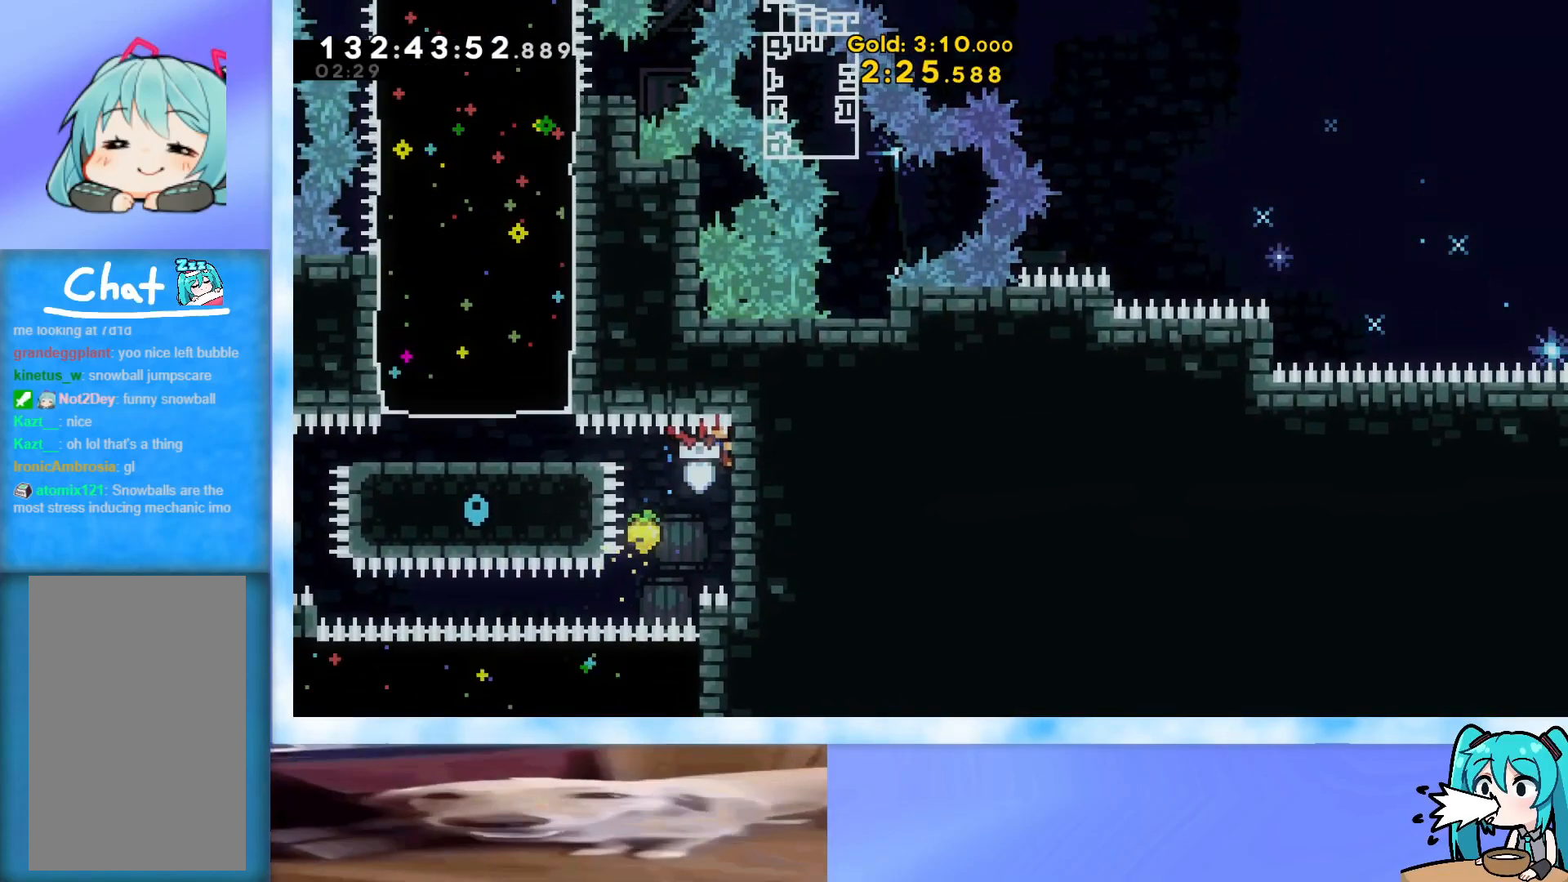
{"keys": ["demo", "grab", "left"], "events": [[434, "demo", "down"], [434, "left", "down"]]}
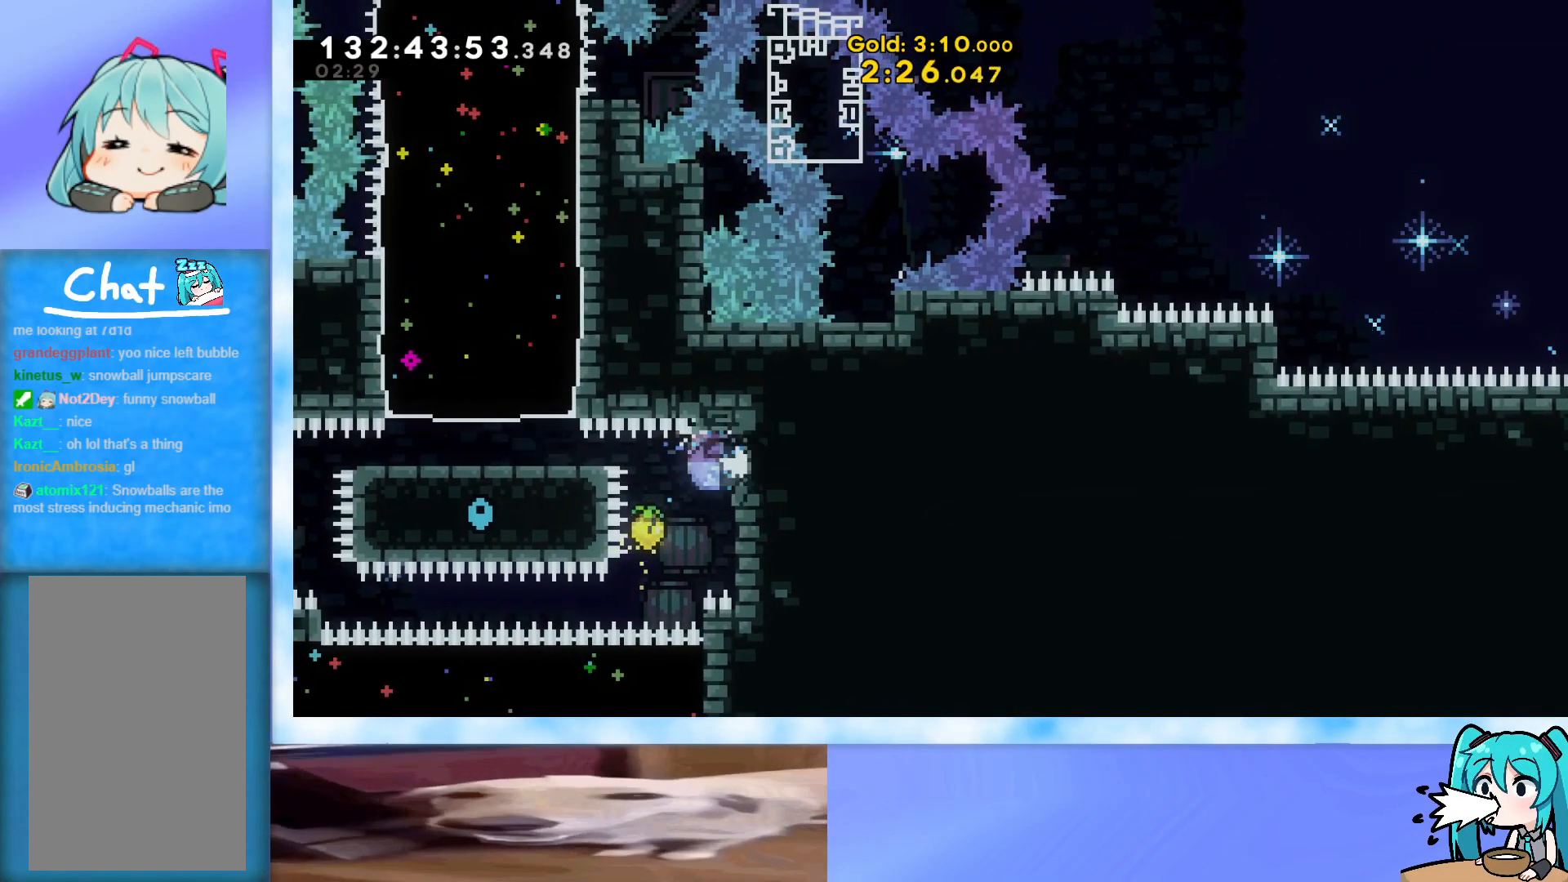
{"keys": ["up"], "events": [[67, "demo", "up"], [167, "grab", "up"], [267, "left", "up"], [267, "up", "down"], [350, "dash", "down"], [450, "dash", "up"]]}
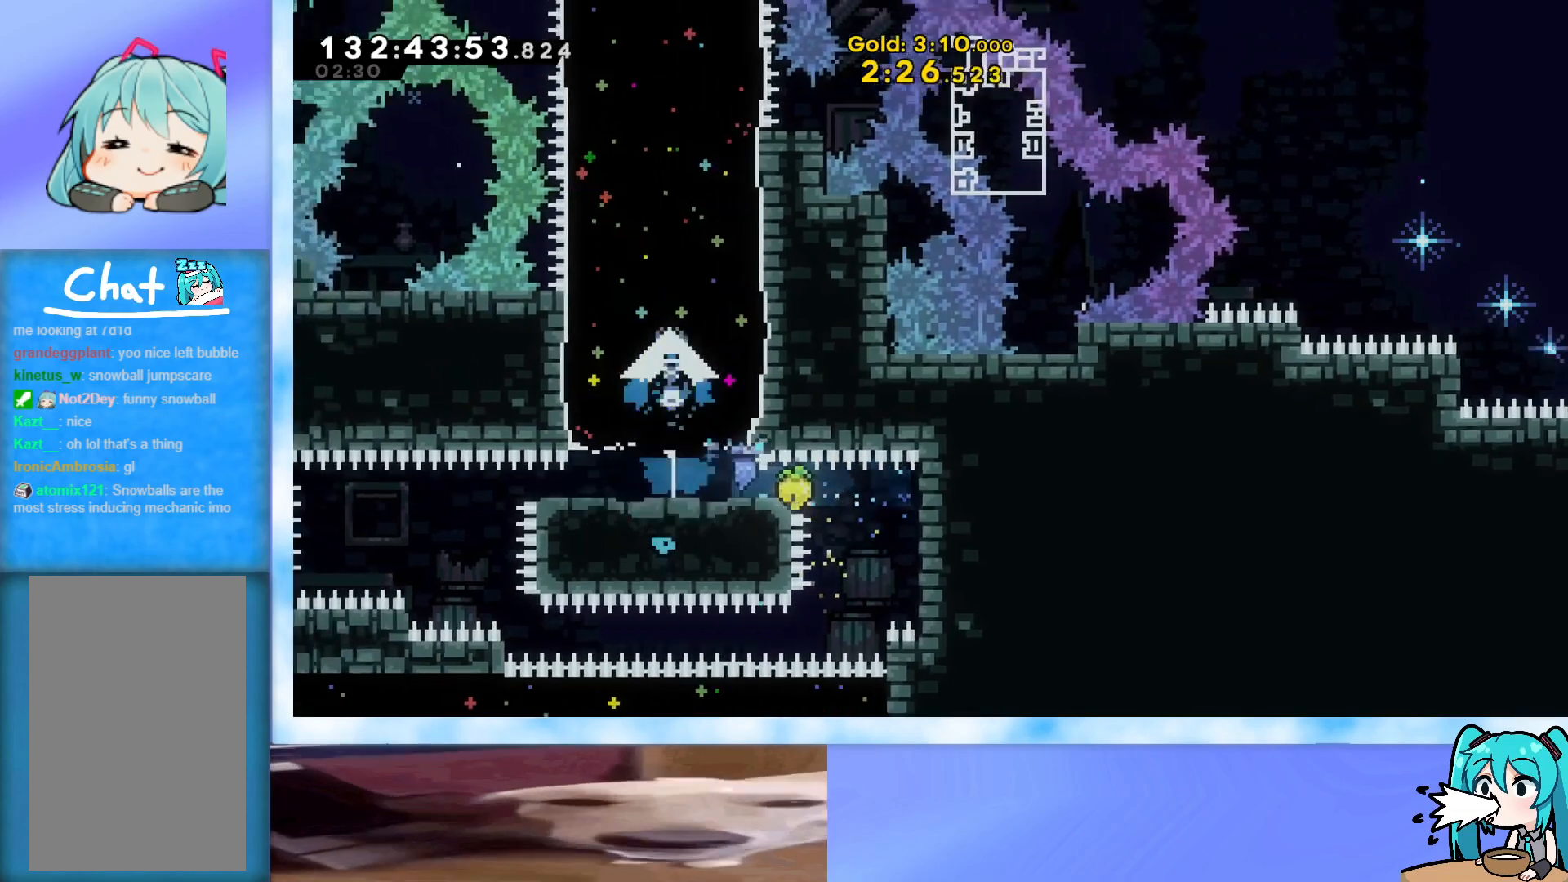
{"keys": ["up"], "events": []}
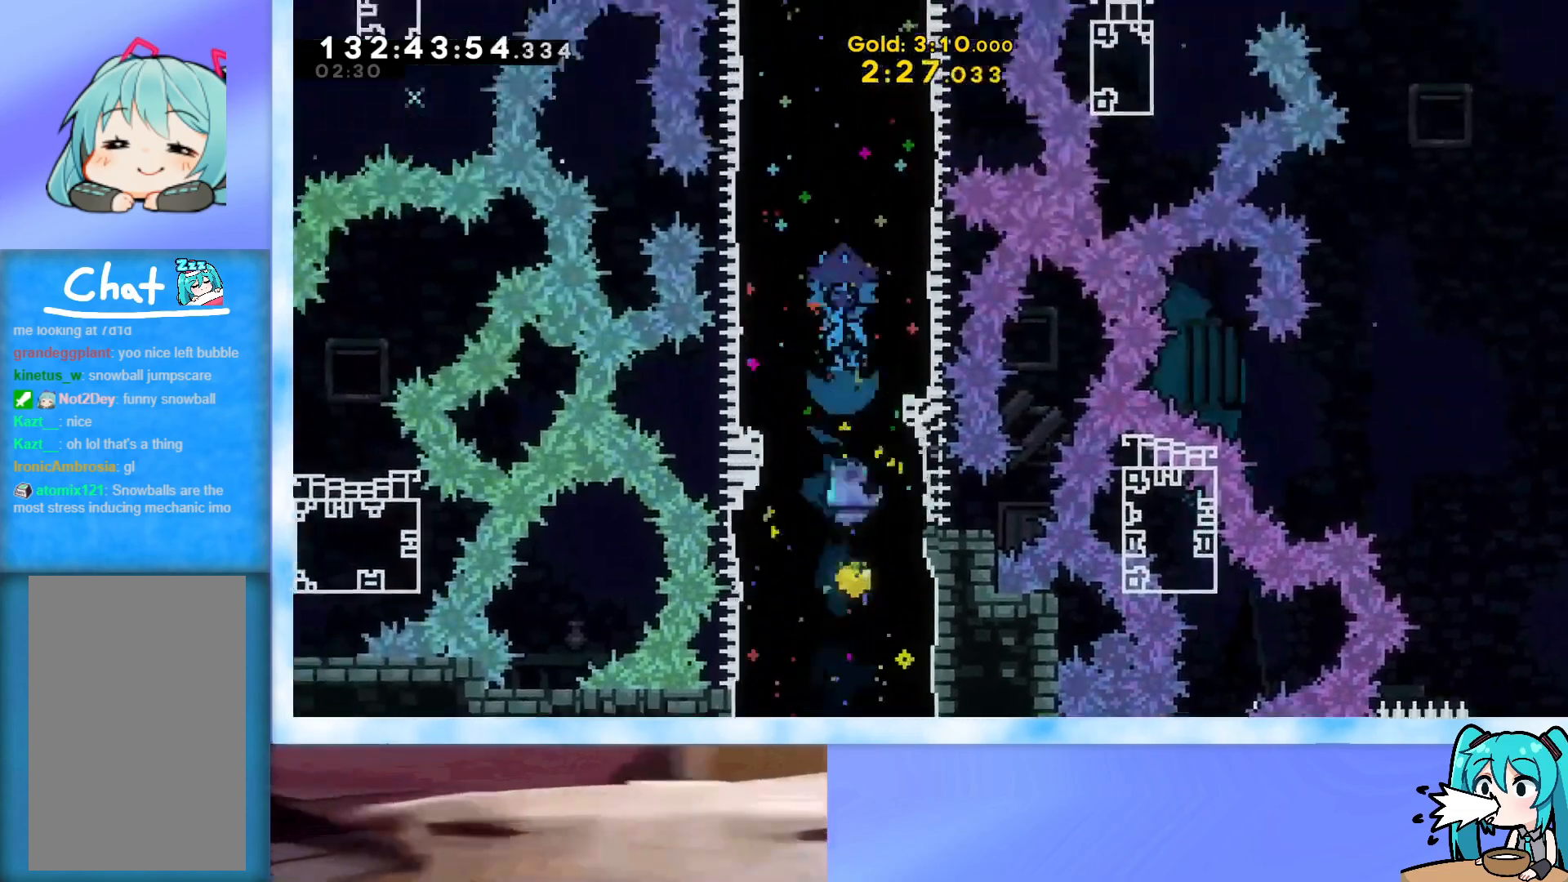
{"keys": ["left", "up"], "events": [[434, "left", "down"]]}
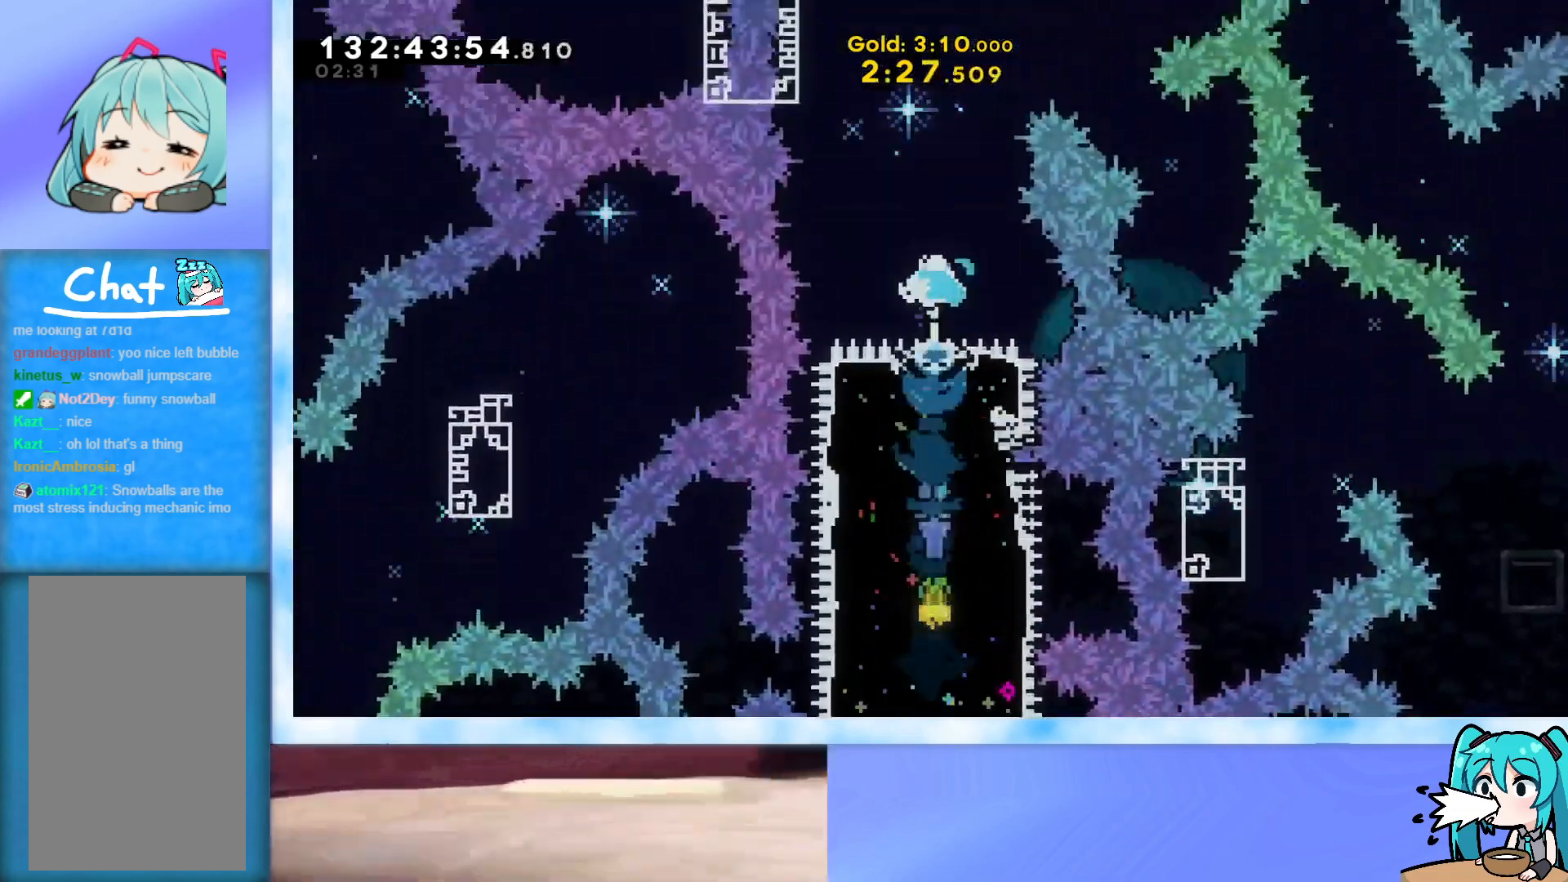
{"keys": ["grab", "left", "up"], "events": [[217, "left", "up"], [301, "dash", "down"], [401, "dash", "up"], [451, "grab", "down"], [451, "left", "down"]]}
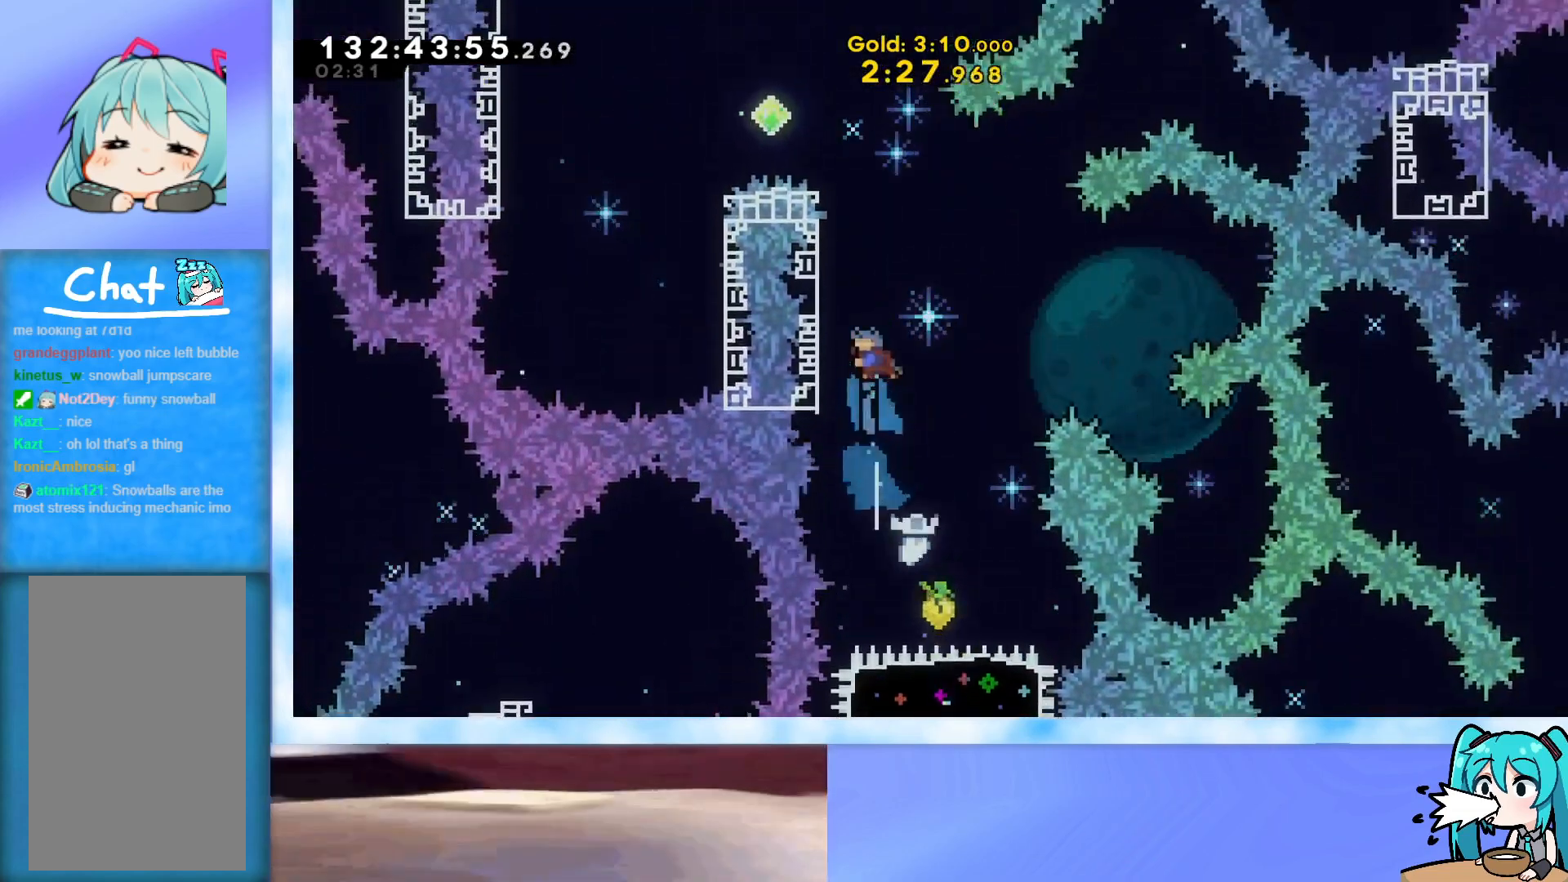
{"keys": ["grab", "j2", "jump", "left", "up"], "events": [[233, "jump", "down"], [317, "j2", "down"], [367, "j2", "up"], [417, "j2", "down"]]}
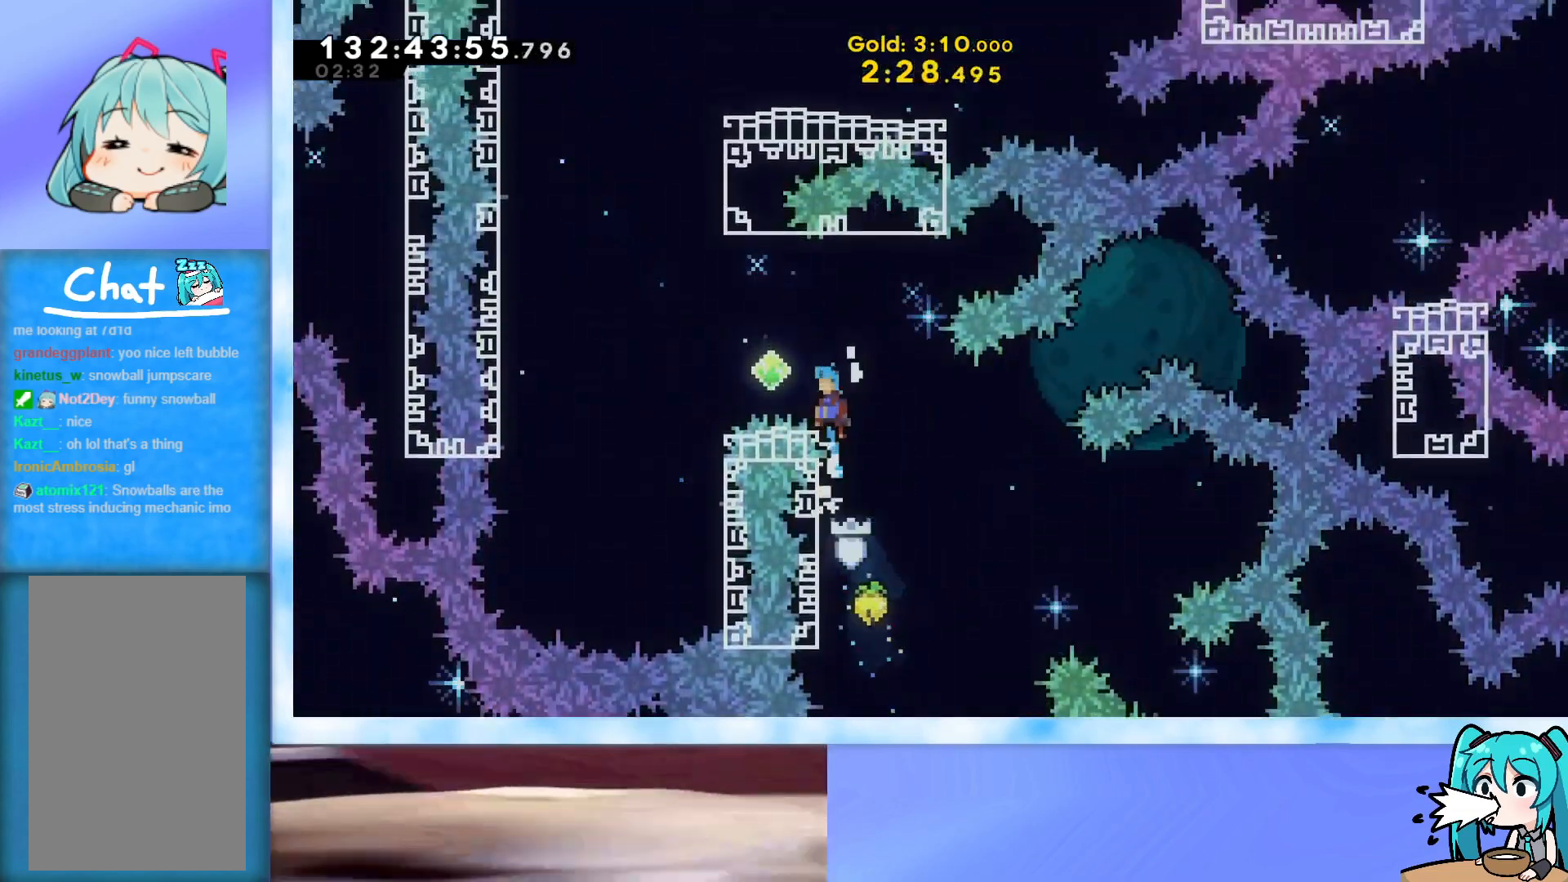
{"keys": ["dash", "up"], "events": [[284, "j2", "up"], [334, "grab", "up"], [334, "jump", "up"], [384, "left", "up"], [484, "dash", "down"]]}
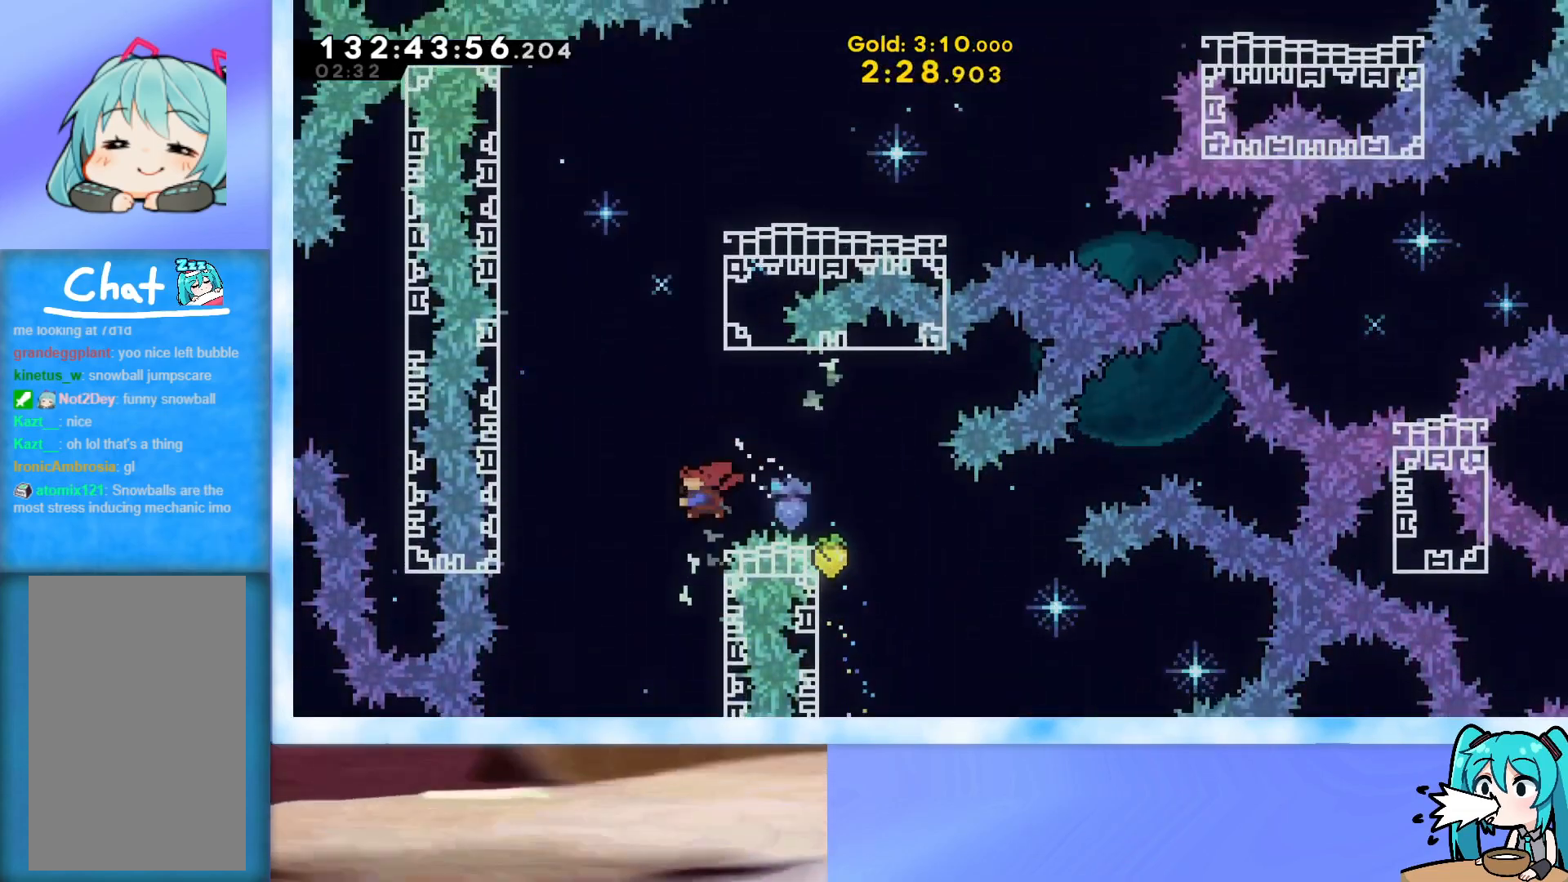
{"keys": ["right"], "events": [[33, "dash", "up"], [67, "grab", "down"], [117, "right", "down"], [300, "jump", "down"], [350, "j2", "down"], [500, "grab", "up"], [500, "j2", "up"], [500, "jump", "up"], [500, "up", "up"]]}
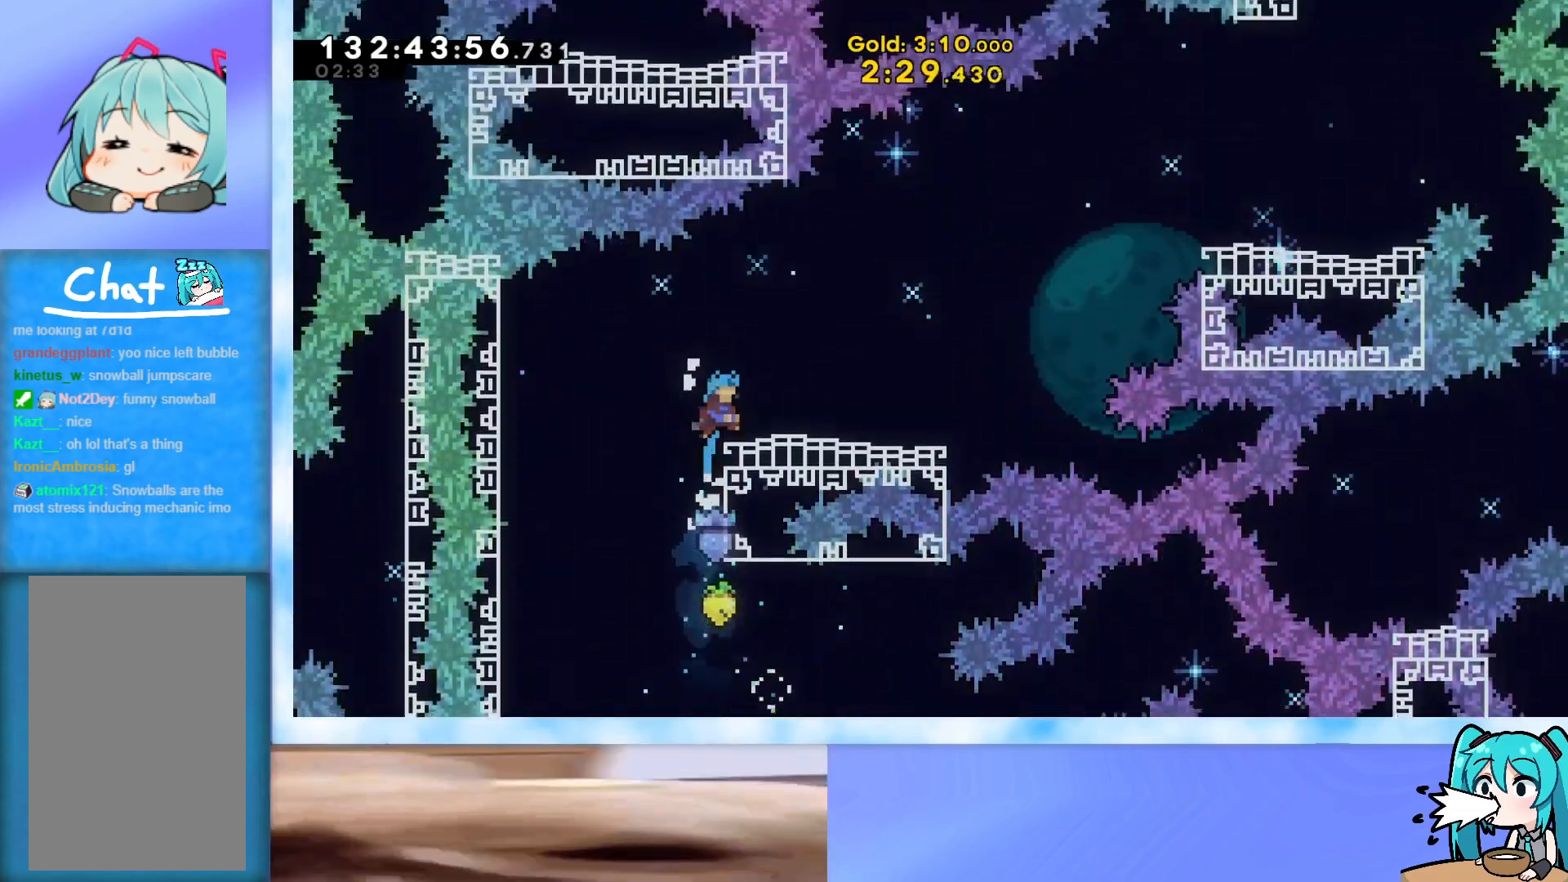
{"keys": ["dash", "left"], "events": [[367, "left", "down"], [367, "right", "up"], [417, "dash", "down"]]}
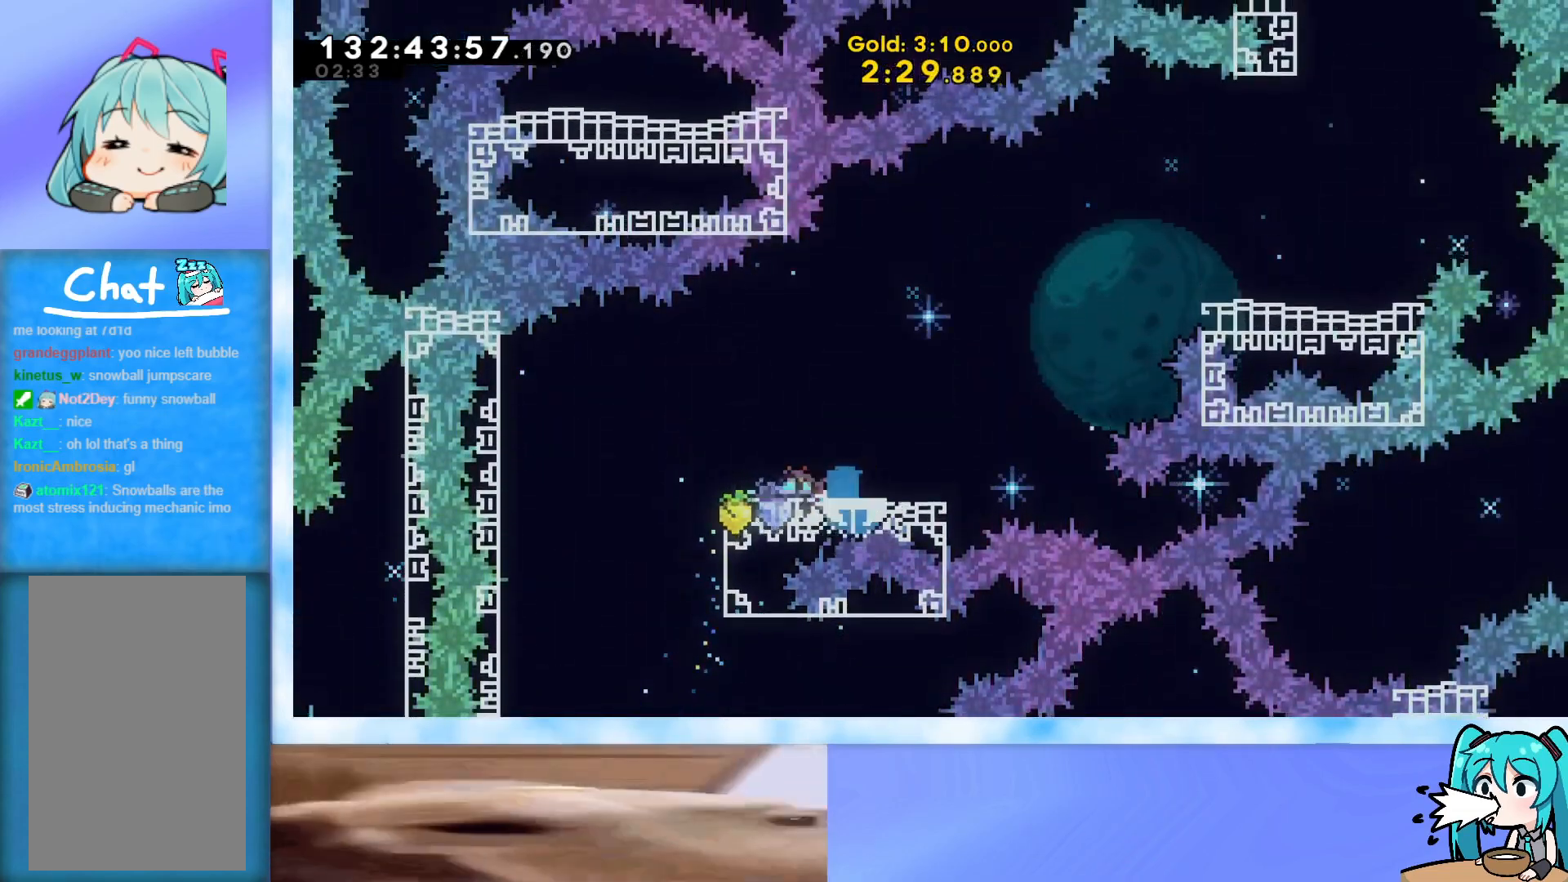
{"keys": ["dash", "jump", "right", "up"], "events": [[50, "dash", "up"], [50, "left", "up"], [50, "right", "down"], [50, "up", "down"], [150, "jump", "down"], [484, "dash", "down"]]}
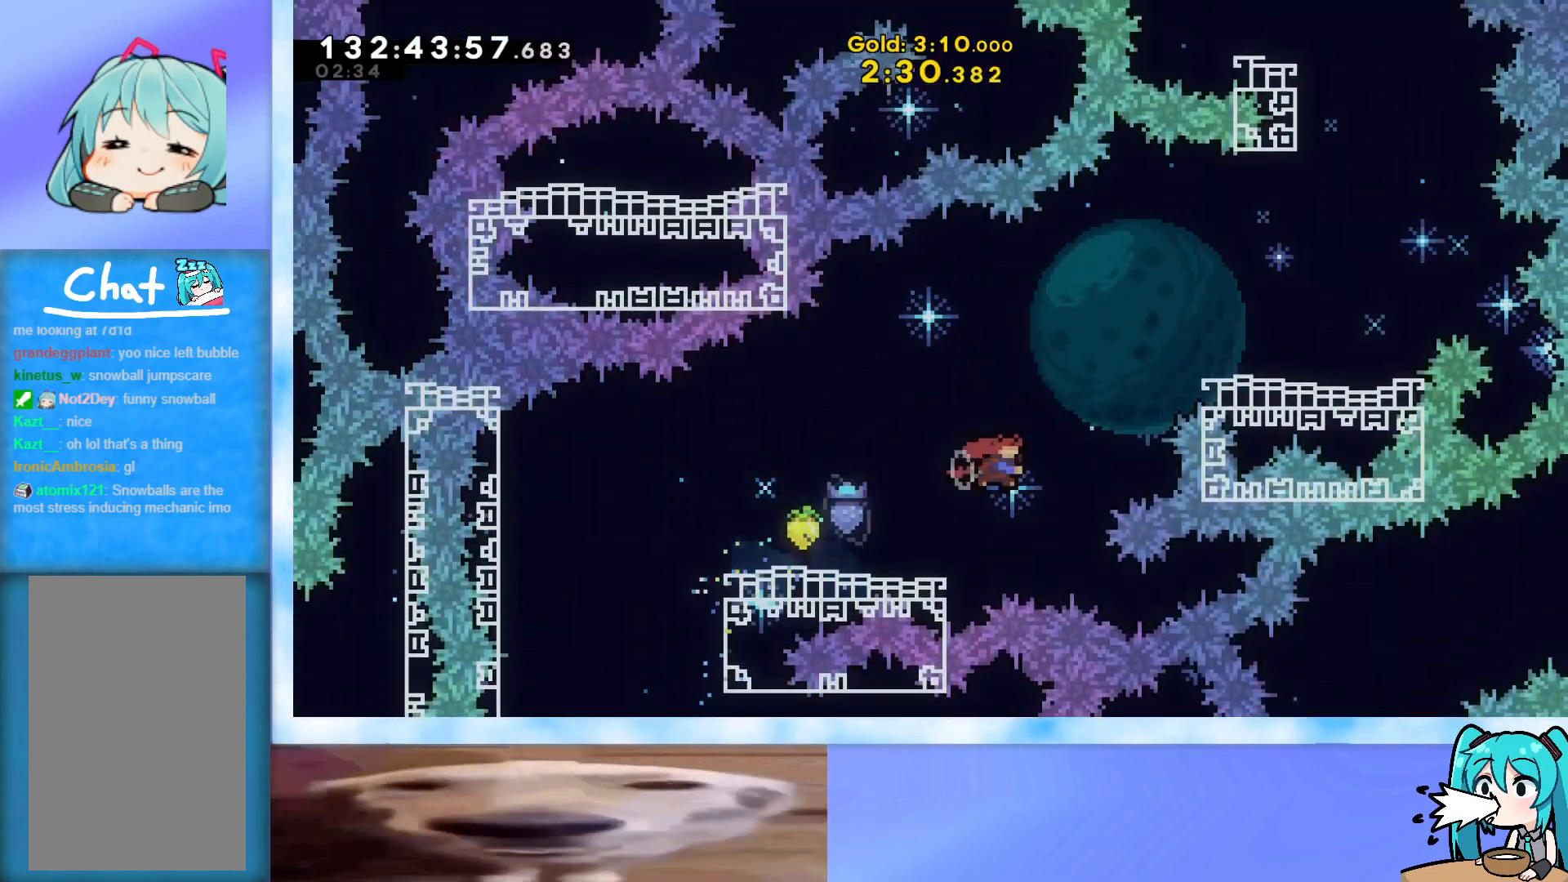
{"keys": ["right", "up"], "events": [[167, "dash", "up"], [267, "jump", "up"]]}
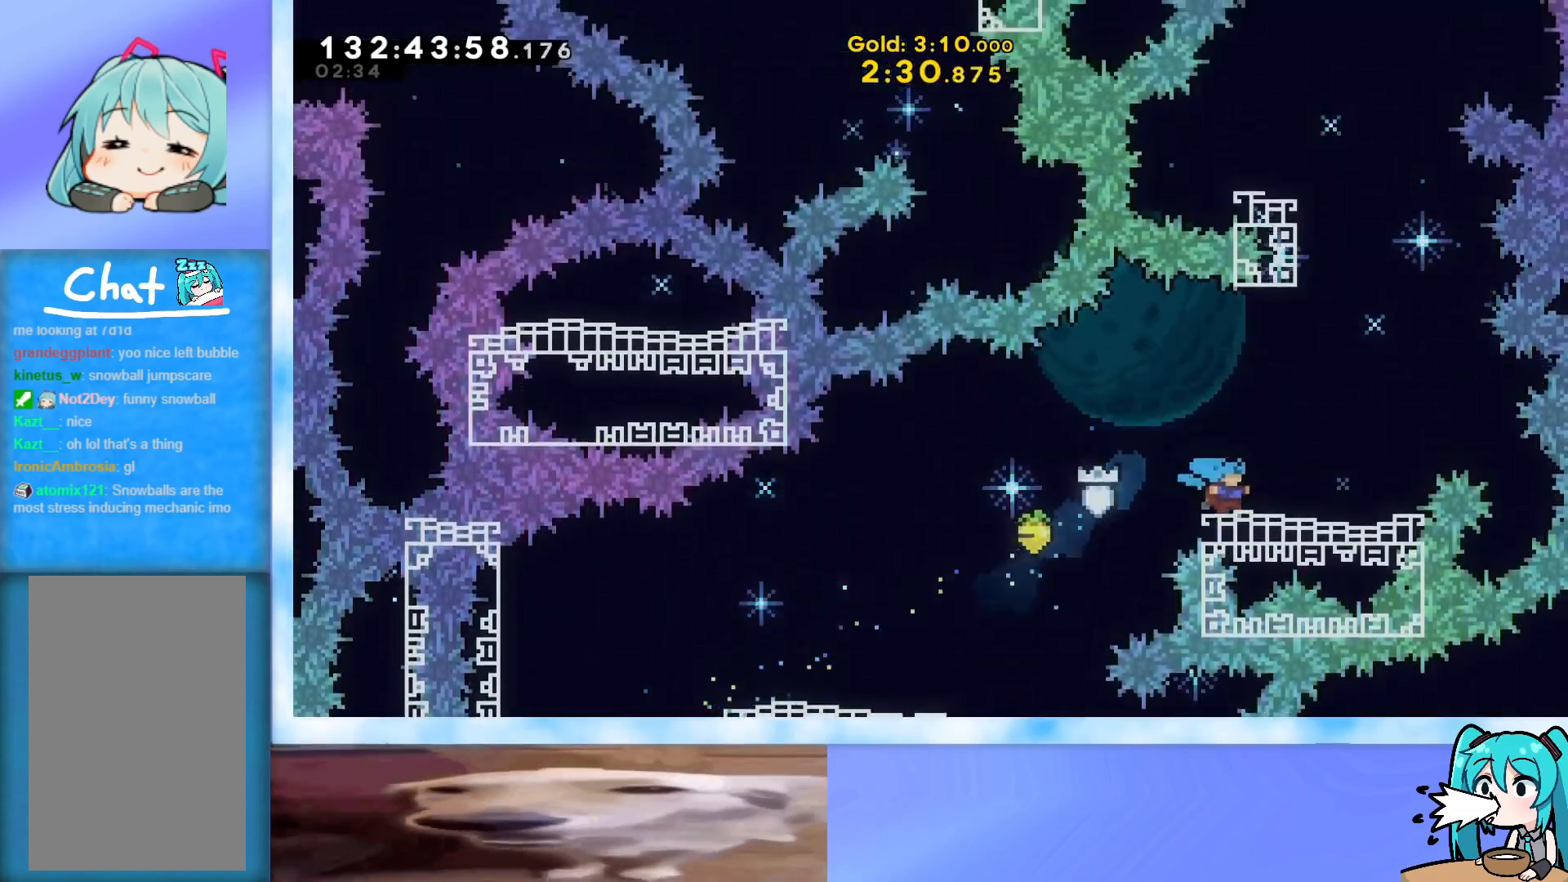
{"keys": ["grab", "left", "up"], "events": [[83, "jump", "down"], [233, "right", "up"], [284, "jump", "up"], [317, "dash", "down"], [367, "dash", "up"], [467, "grab", "down"], [467, "left", "down"]]}
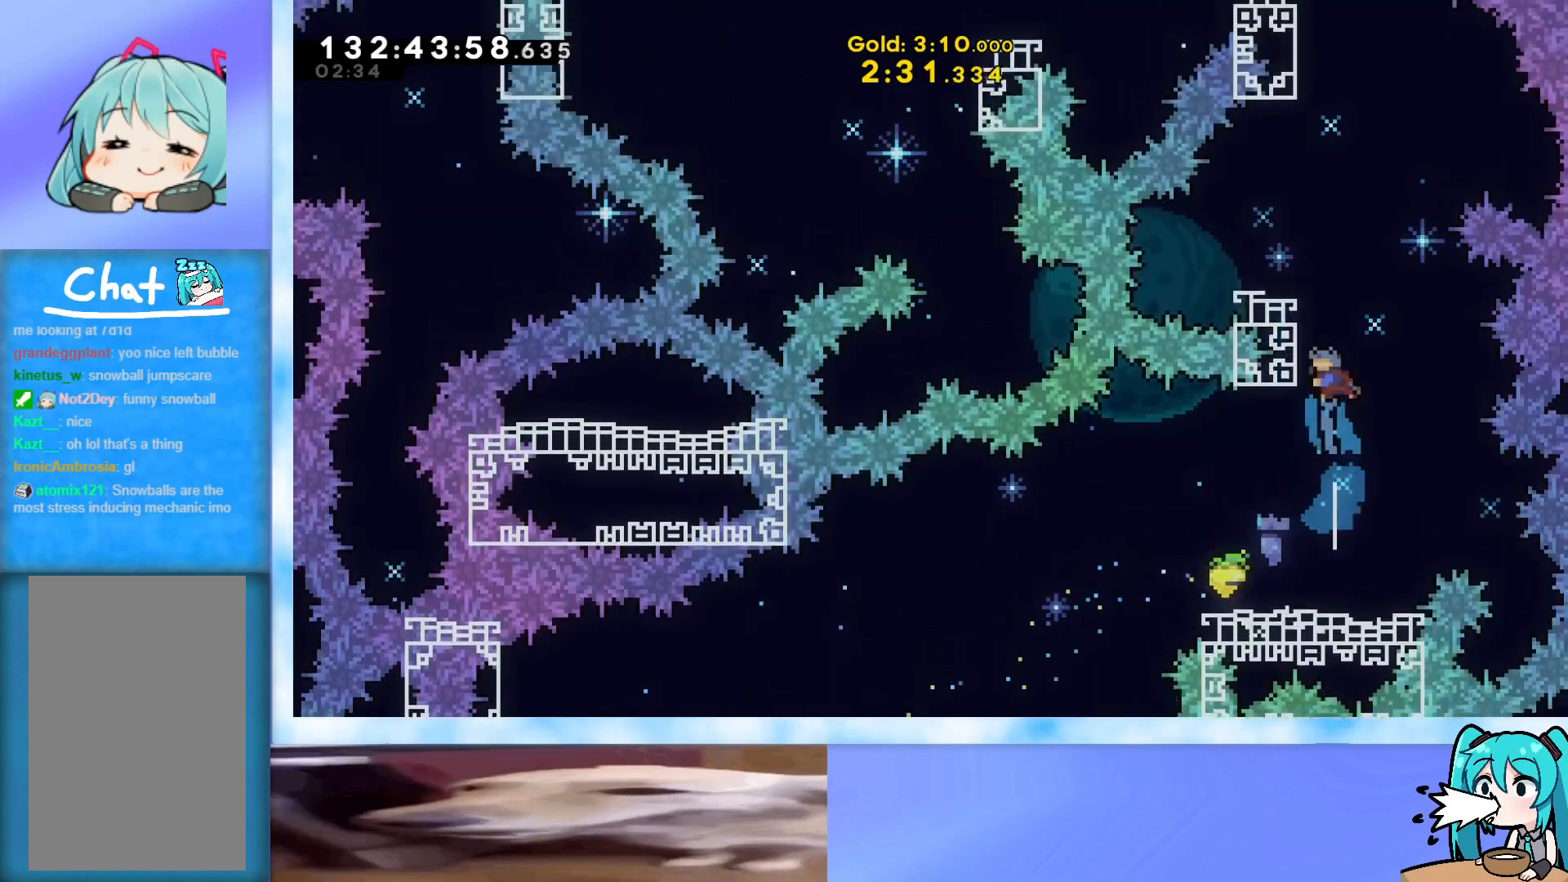
{"keys": ["up"], "events": [[151, "jump", "down"], [284, "grab", "up"], [284, "jump", "up"], [334, "left", "up"]]}
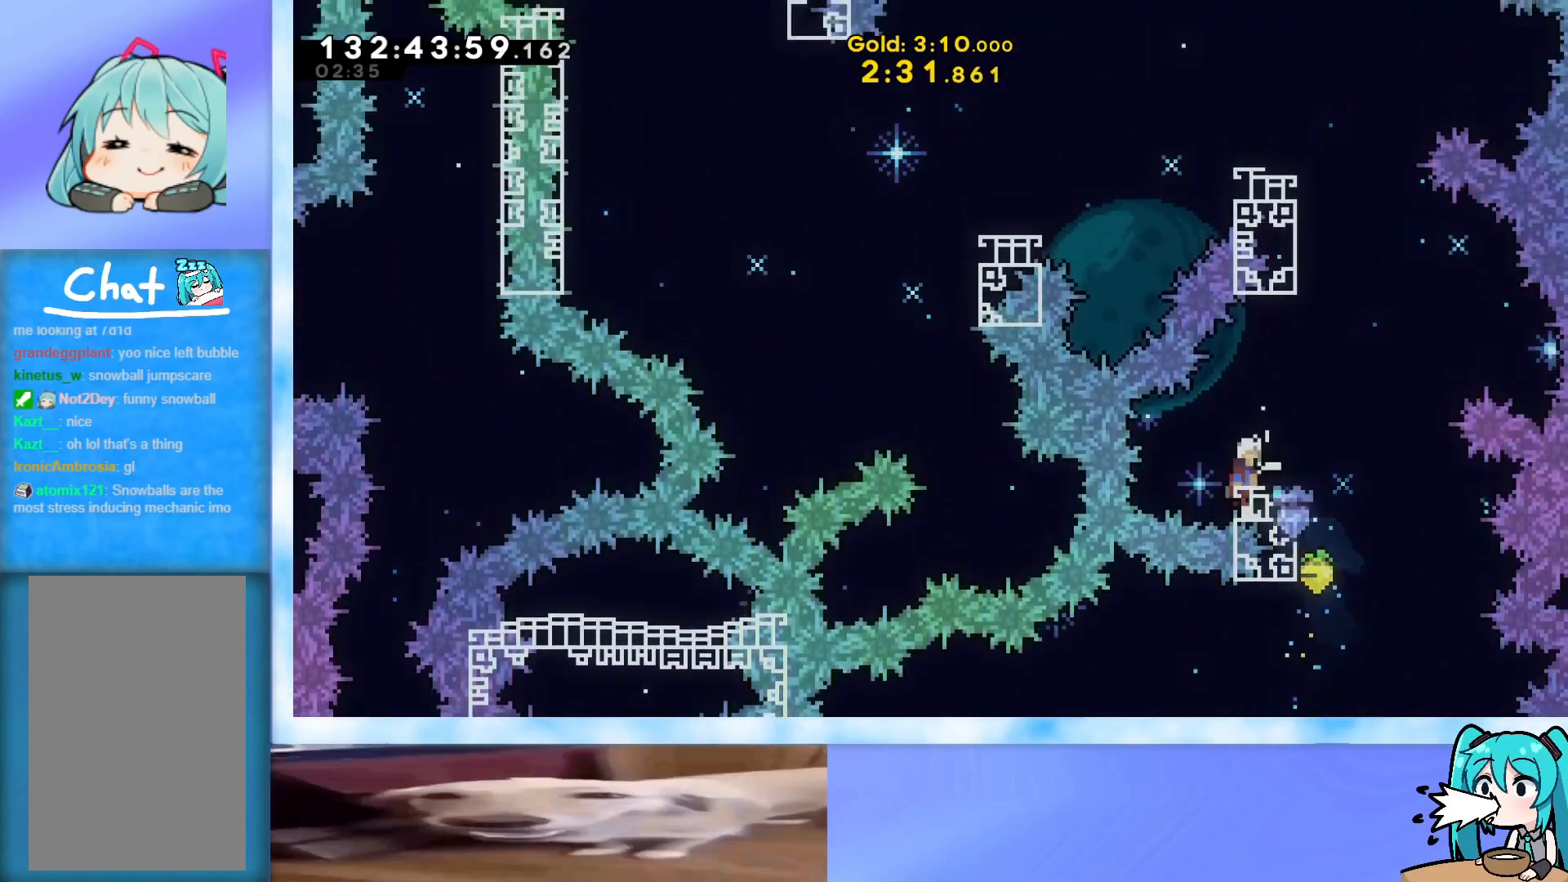
{"keys": ["grab", "left", "up"], "events": [[33, "jump", "down"], [33, "right", "down"], [217, "jump", "up"], [217, "right", "up"], [300, "dash", "down"], [350, "dash", "up"], [400, "grab", "down"], [450, "left", "down"]]}
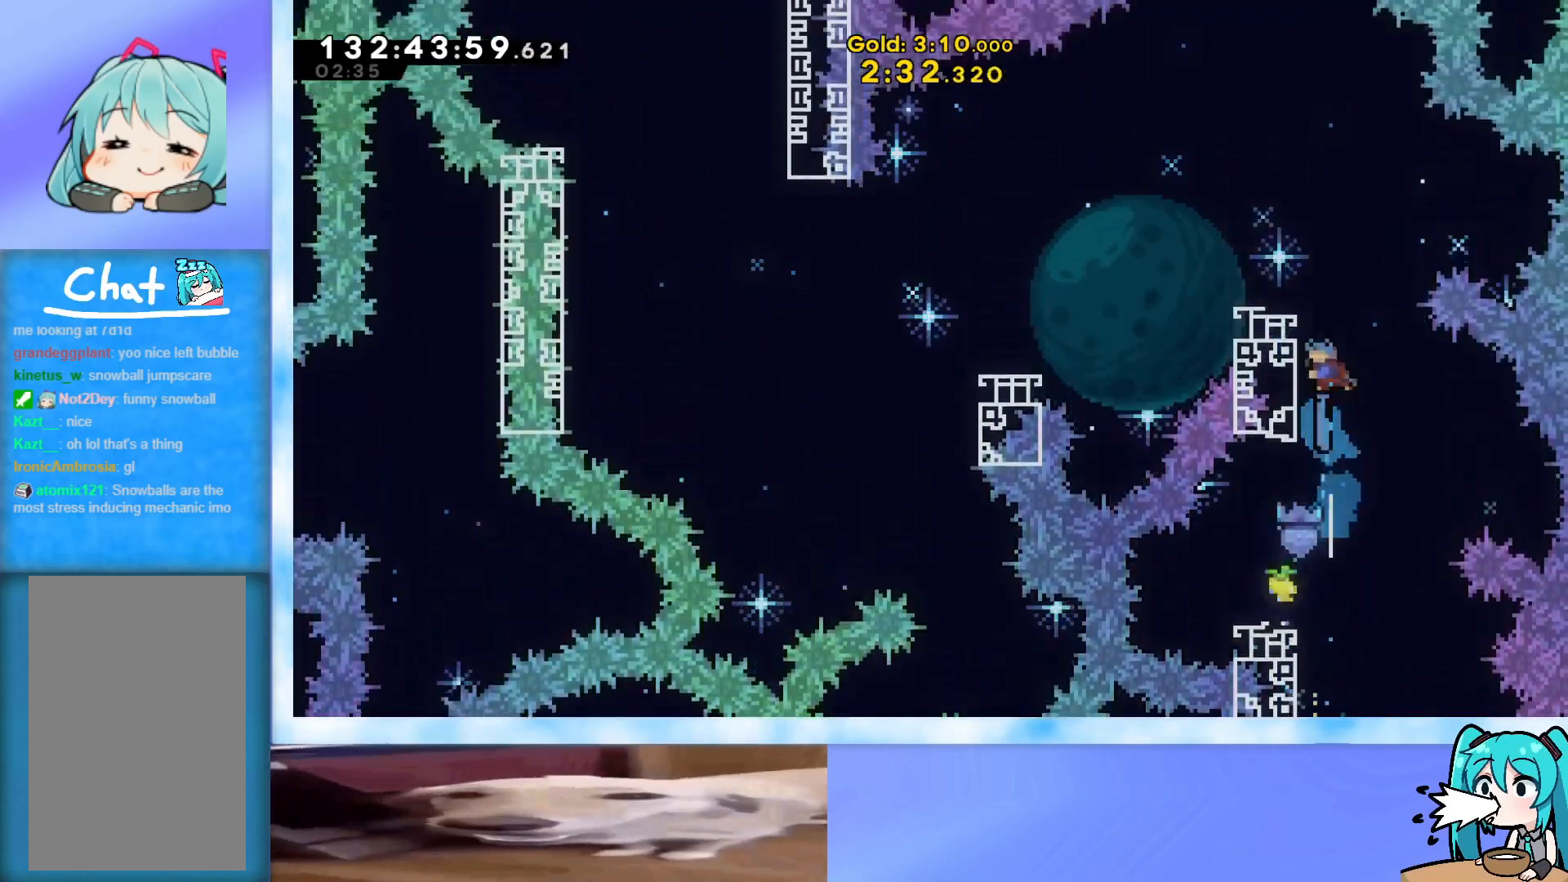
{"keys": [], "events": [[134, "jump", "down"], [284, "grab", "up"], [284, "jump", "up"], [284, "left", "up"], [284, "up", "up"]]}
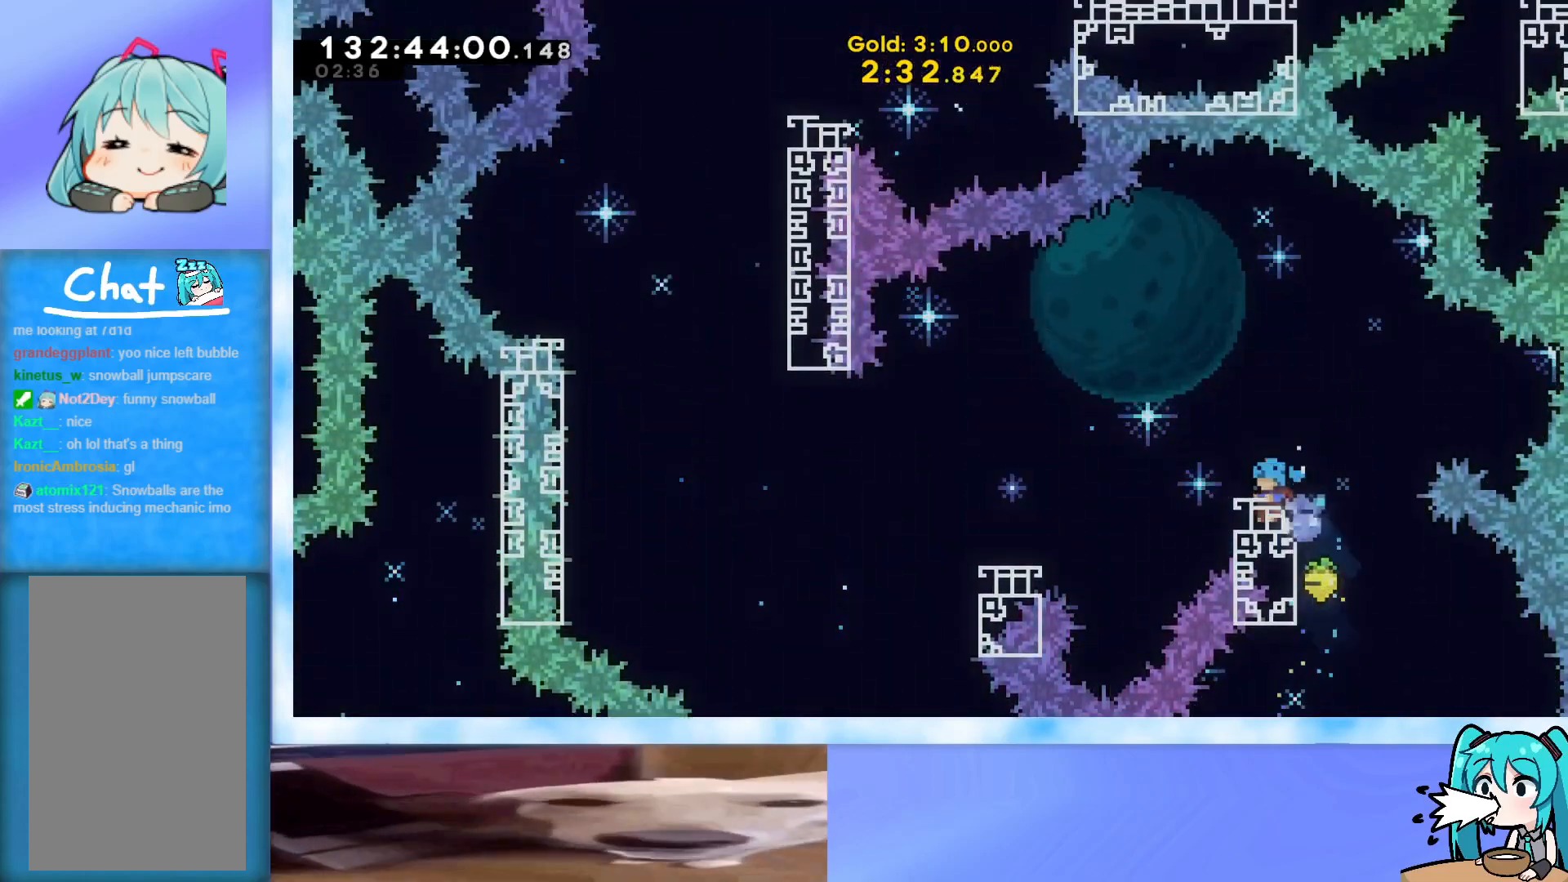
{"keys": ["jump", "left"], "events": [[50, "jump", "down"], [50, "right", "down"], [150, "jump", "up"], [200, "right", "up"], [250, "dash", "down"], [250, "down", "down"], [250, "left", "down"], [334, "down", "up"], [384, "dash", "up"], [434, "jump", "down"]]}